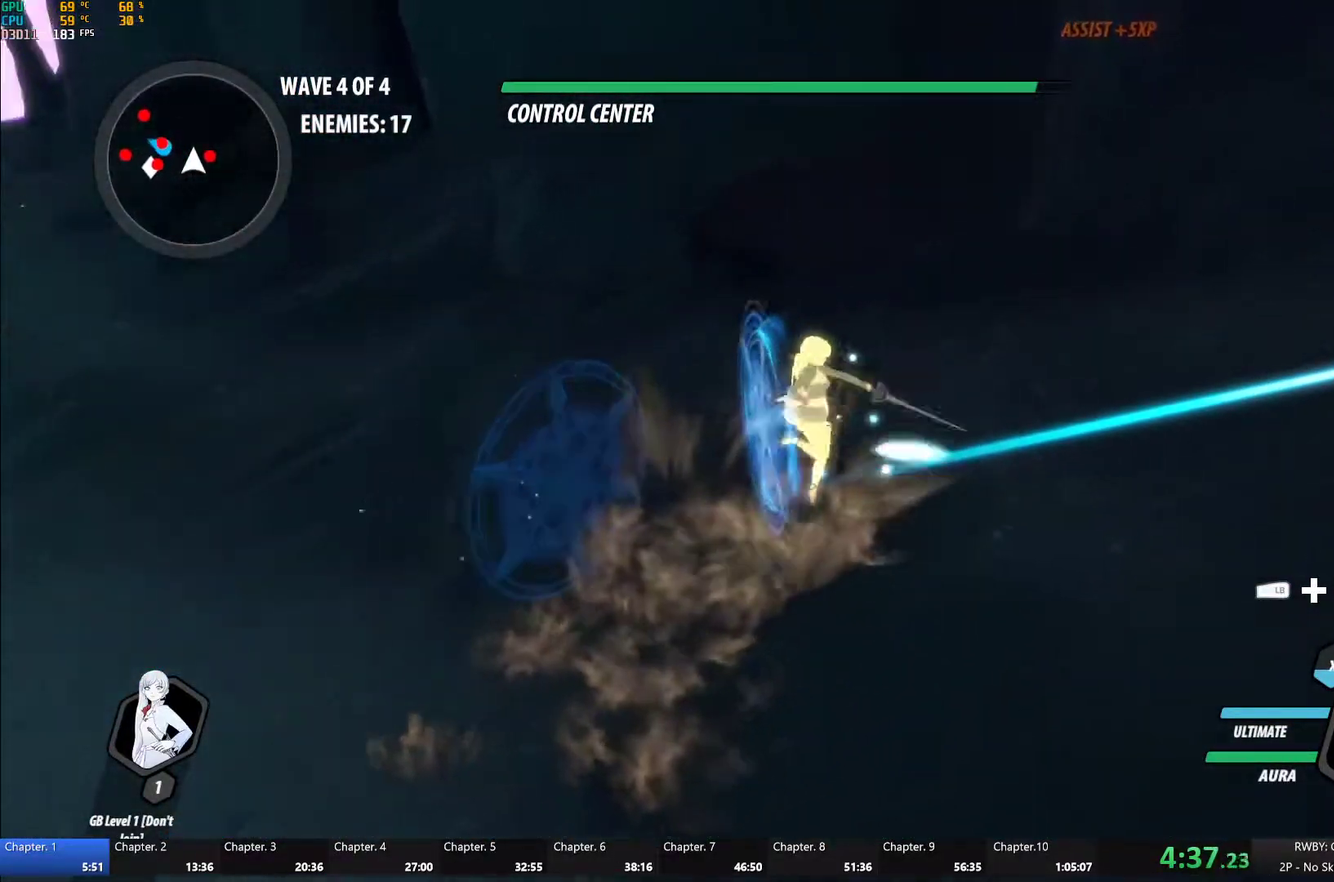
Gameplay with a controller (Xbox layout); each line is a JSON object with the inputs held at the frame after it. "events" lists button and stick changes between this image and that frame as [ms after this image, input, new state], when the widget could be followed in between. Not read: L2.
{"buttons": [], "left_stick": "up-right", "right_stick": "center", "events": [[17, "B", "down"], [83, "B", "up"], [117, "A", "down"], [117, "left_stick", "up-right"], [200, "A", "up"], [233, "B", "down"], [300, "B", "up"], [333, "A", "down"], [417, "A", "up"], [450, "B", "down"], [500, "B", "up"]]}
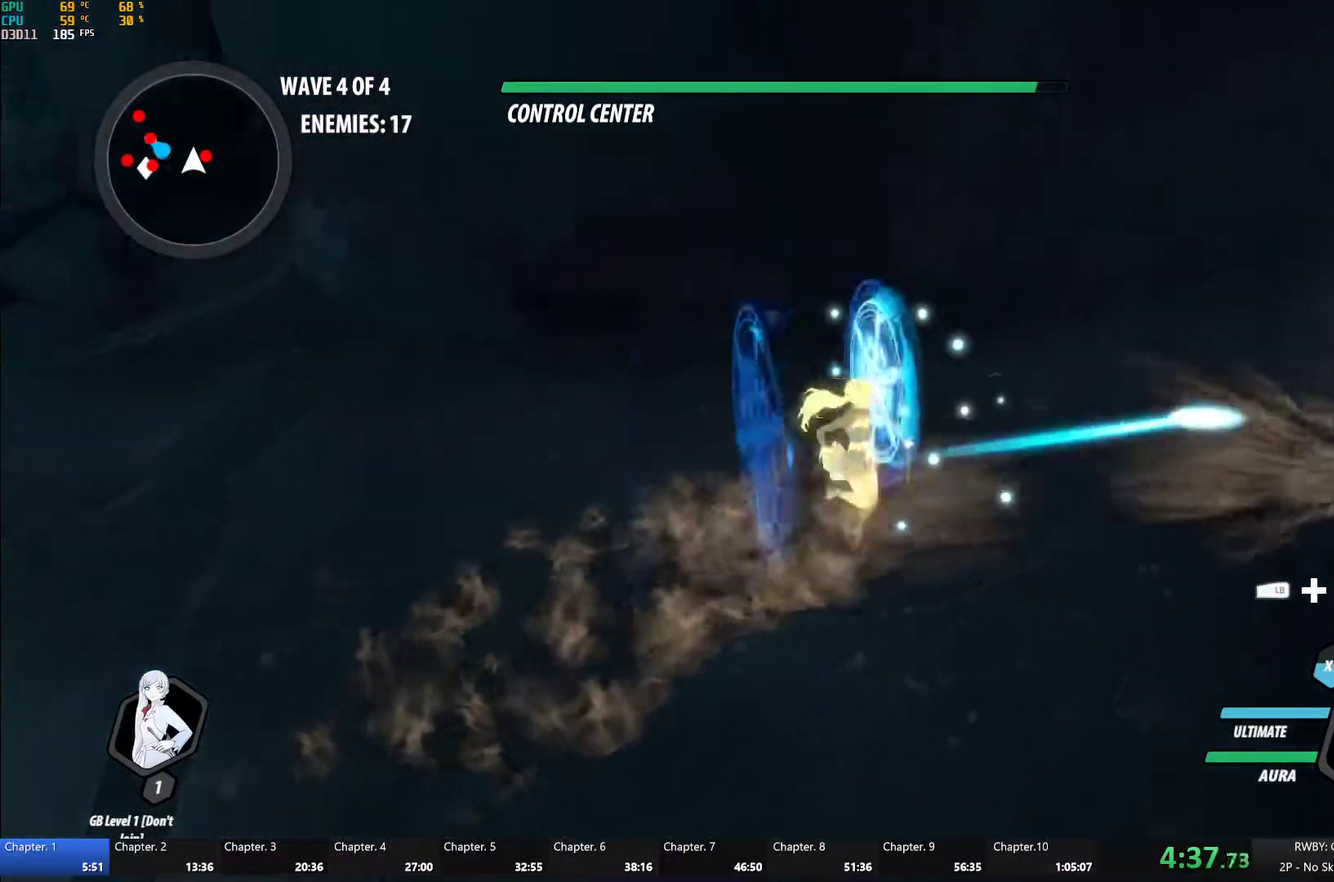
{"buttons": ["A"], "left_stick": "down-left", "right_stick": "center", "events": [[33, "A", "down"], [67, "left_stick", "center"], [117, "L1", "down"], [133, "A", "up"], [133, "Y", "down"], [133, "left_stick", "left"], [183, "B", "down"], [233, "Y", "up"], [250, "L1", "up"], [317, "B", "up"], [317, "left_stick", "down-left"], [500, "A", "down"]]}
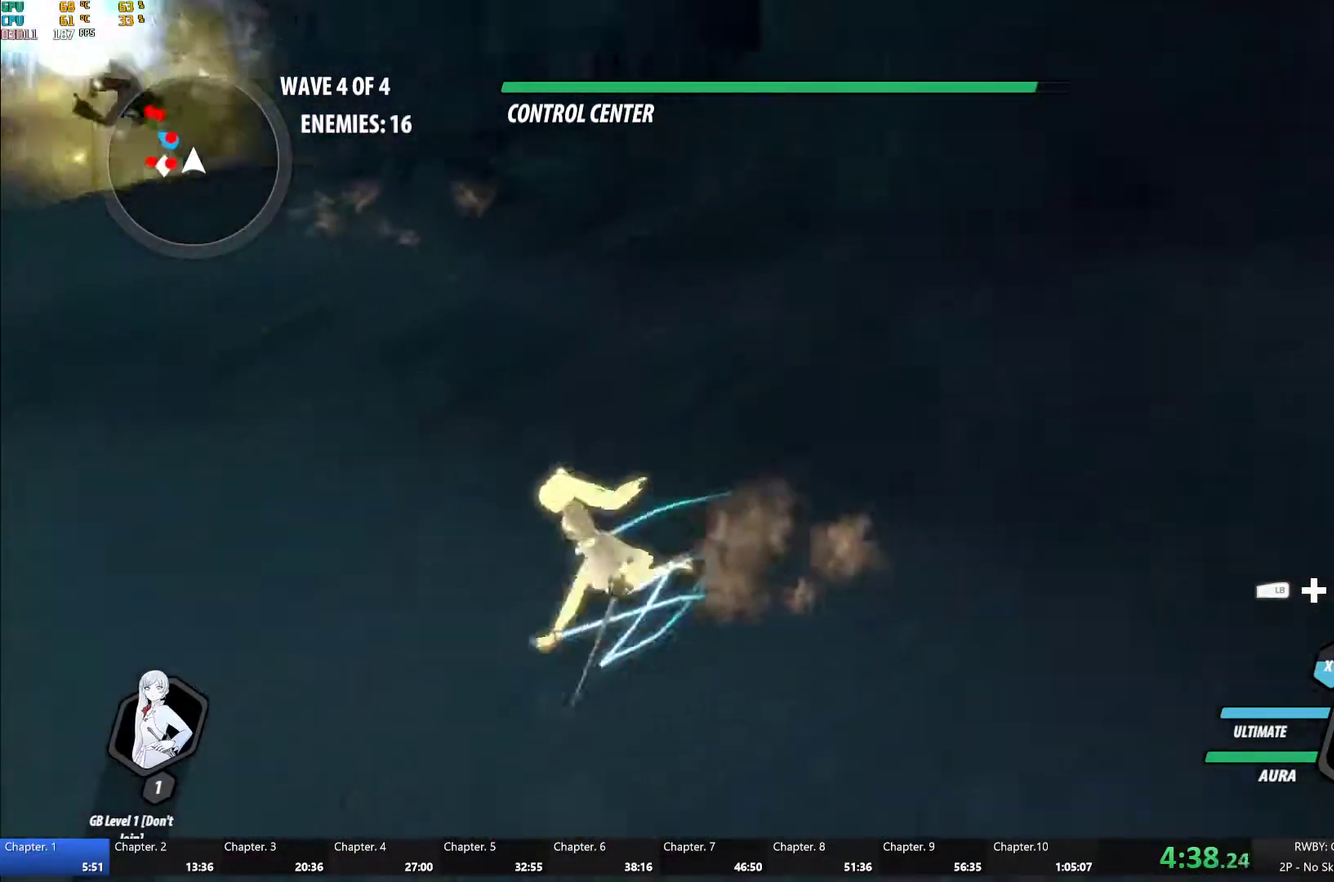
{"buttons": ["Y"], "left_stick": "center", "right_stick": "center", "events": [[33, "L1", "down"], [50, "A", "up"], [67, "Y", "down"], [67, "left_stick", "left"], [117, "B", "down"], [117, "Y", "up"], [133, "left_stick", "down-left"], [150, "L1", "up"], [200, "B", "up"], [267, "A", "down"], [300, "L1", "down"], [300, "left_stick", "left"], [317, "A", "up"], [333, "Y", "down"], [433, "L1", "up"], [483, "left_stick", "center"]]}
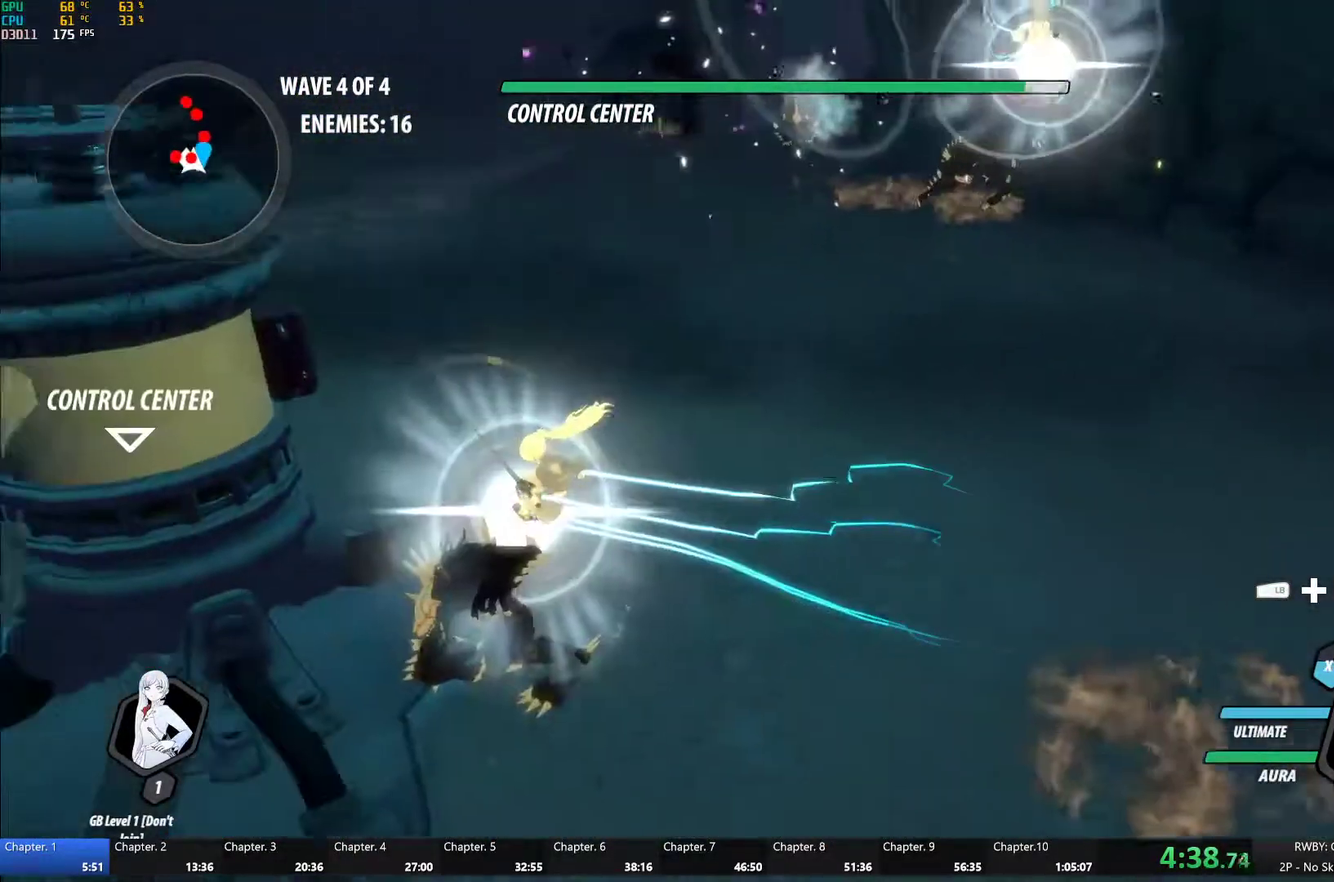
{"buttons": ["Y"], "left_stick": "down-left", "right_stick": "center"}
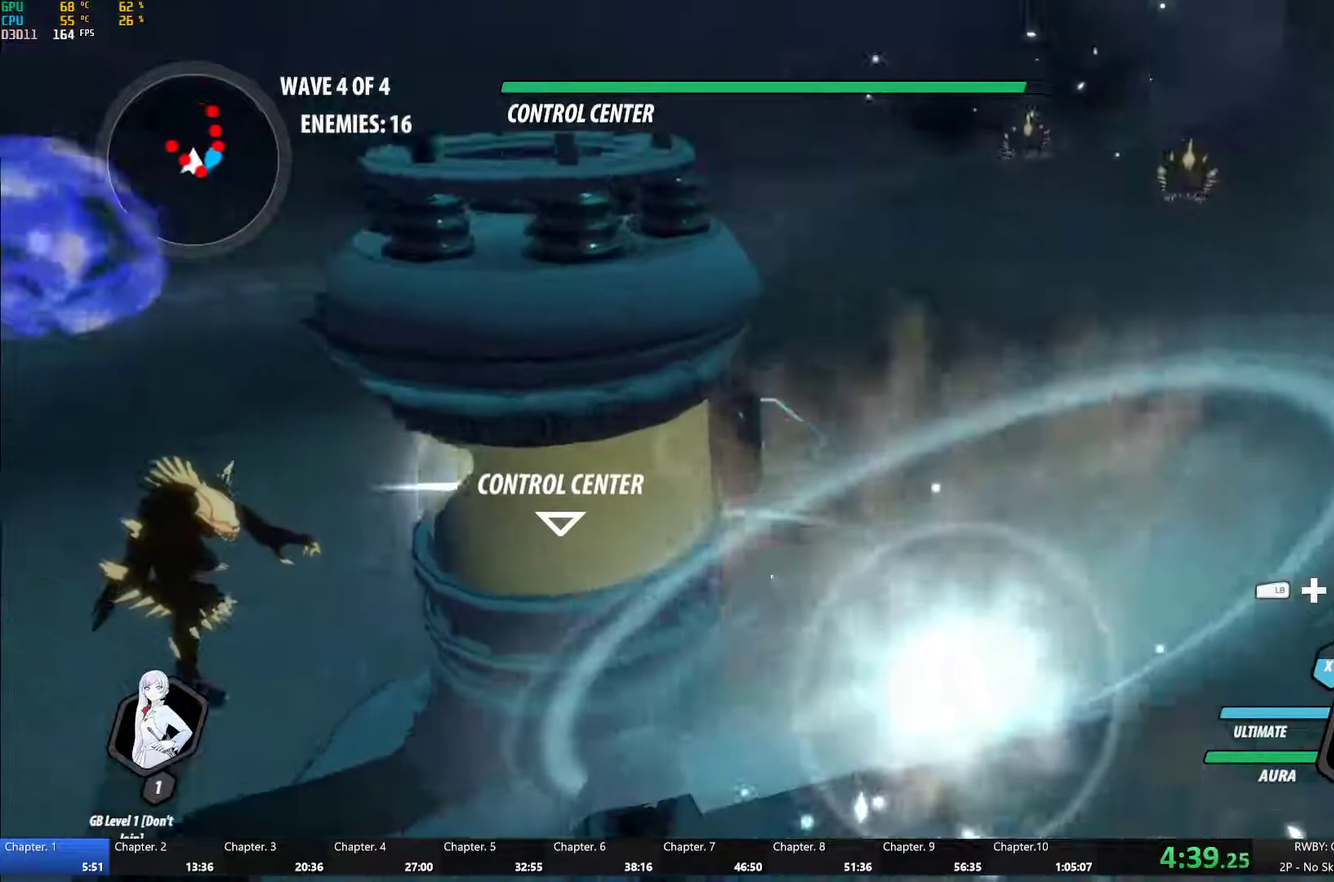
{"buttons": ["Y", "L1"], "left_stick": "left", "right_stick": "center", "events": [[17, "left_stick", "center"], [217, "B", "down"], [217, "Y", "up"], [300, "B", "up"], [350, "A", "down"], [367, "left_stick", "left"], [400, "L1", "down"], [433, "A", "up"], [433, "Y", "down"]]}
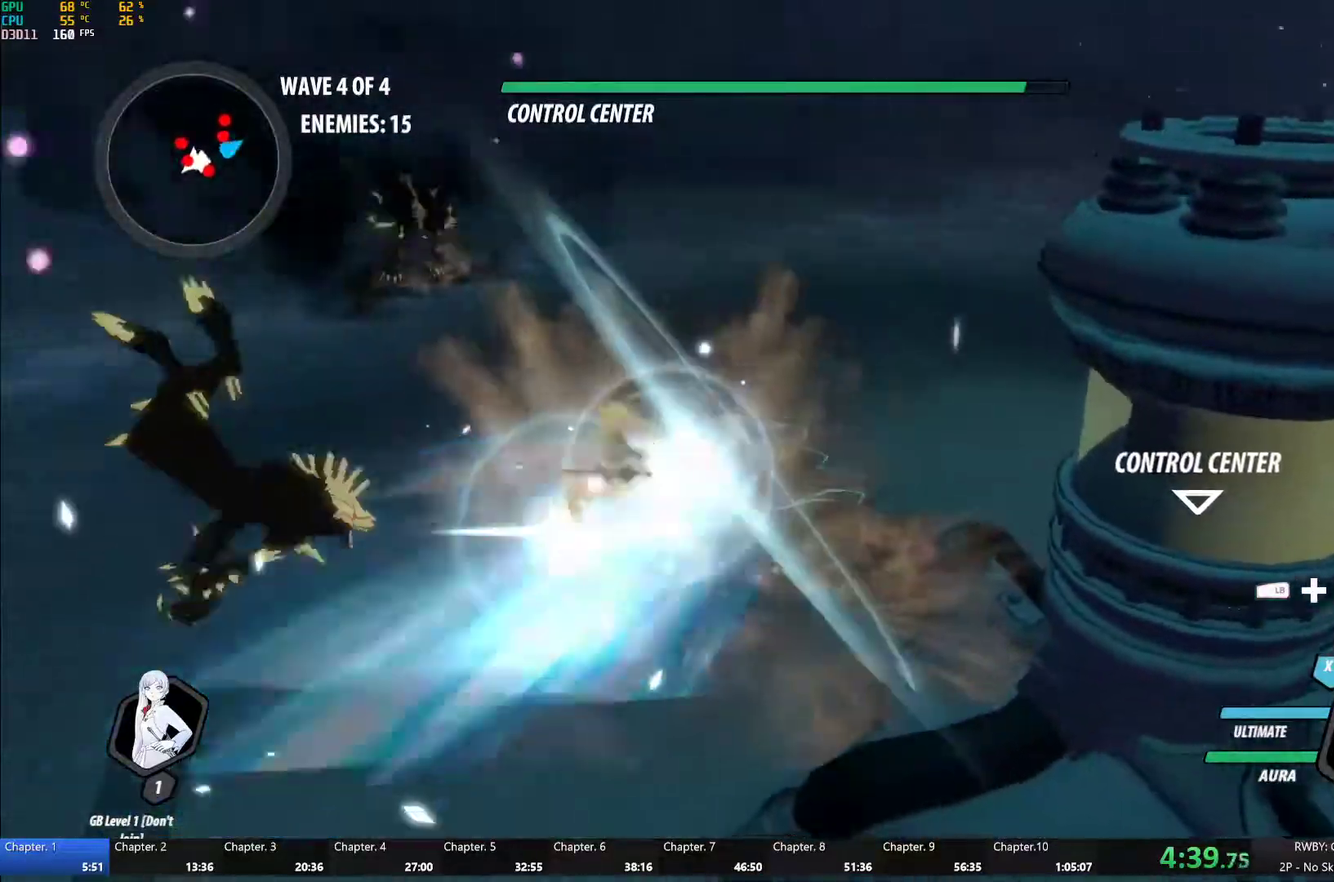
{"buttons": ["Y", "L1"], "left_stick": "left", "right_stick": "center", "events": [[117, "L1", "up"], [133, "left_stick", "center"], [267, "B", "down"], [267, "Y", "up"], [350, "B", "up"], [400, "left_stick", "left"], [417, "A", "down"], [433, "L1", "down"], [467, "A", "up"], [467, "Y", "down"]]}
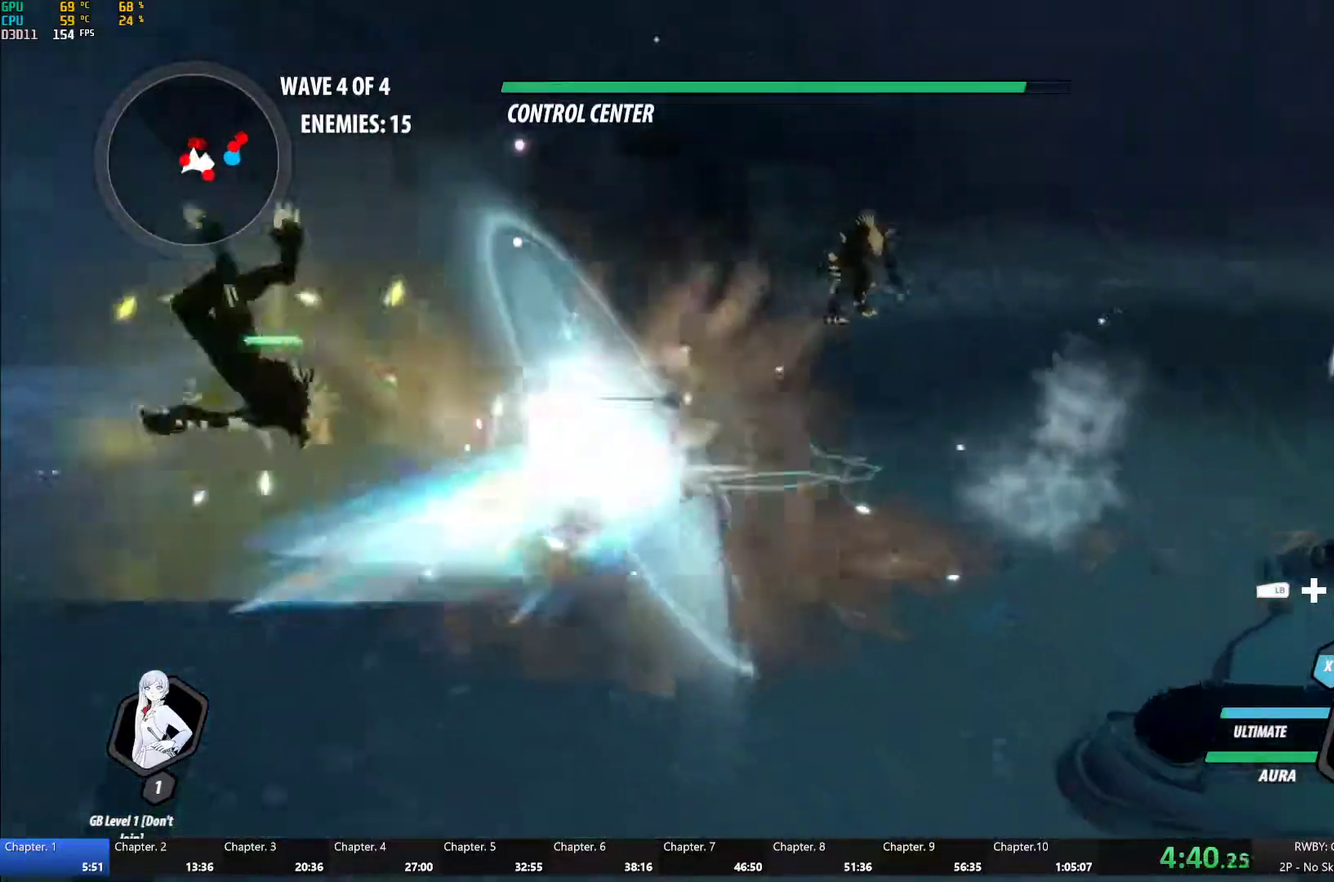
{"buttons": ["Y", "L1"], "left_stick": "right", "right_stick": "center", "events": [[117, "L1", "up"], [150, "left_stick", "center"], [250, "left_stick", "right"], [300, "B", "down"], [317, "Y", "up"], [383, "B", "up"], [433, "A", "down"], [467, "L1", "down"], [500, "A", "up"], [500, "Y", "down"]]}
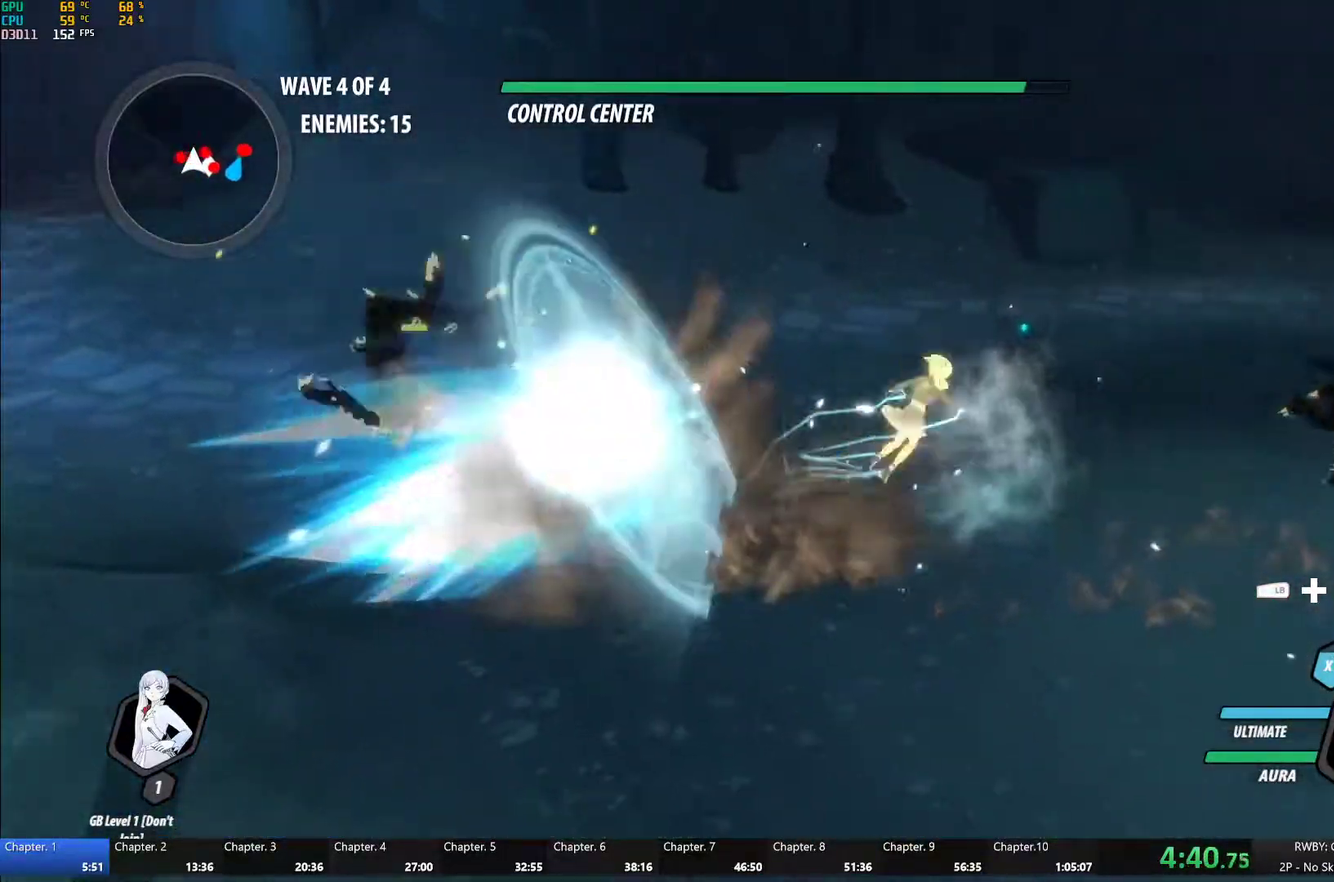
{"buttons": ["A"], "left_stick": "center", "right_stick": "center", "events": [[17, "L1", "up"], [50, "left_stick", "center"], [333, "B", "down"], [350, "Y", "up"], [433, "B", "up"], [500, "A", "down"]]}
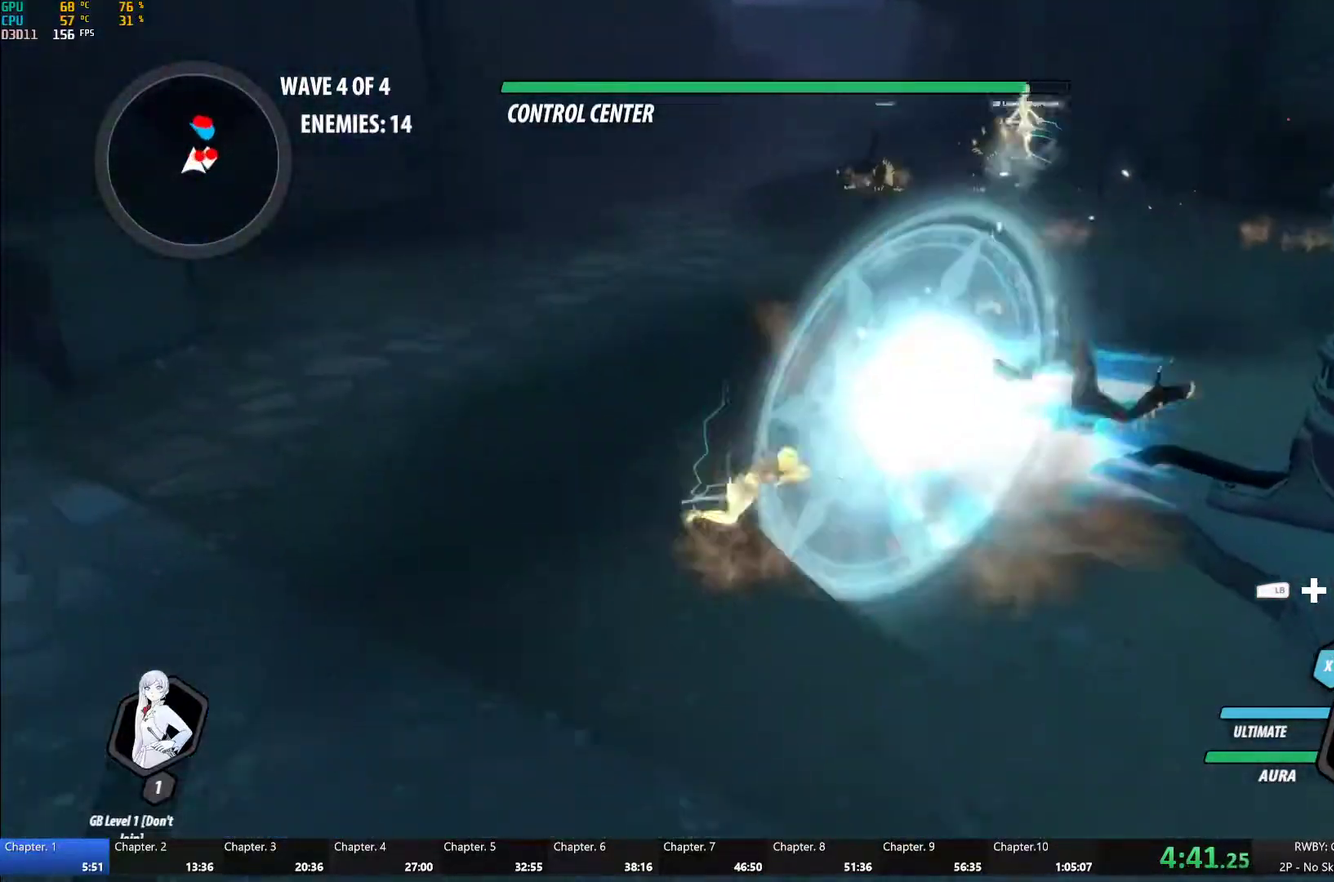
{"buttons": [], "left_stick": "center", "right_stick": "center", "events": [[17, "L1", "down"], [50, "A", "up"], [50, "Y", "down"], [50, "left_stick", "up-right"], [100, "left_stick", "right"], [117, "L1", "up"], [167, "left_stick", "center"], [383, "B", "down"], [400, "Y", "up"], [500, "B", "up"]]}
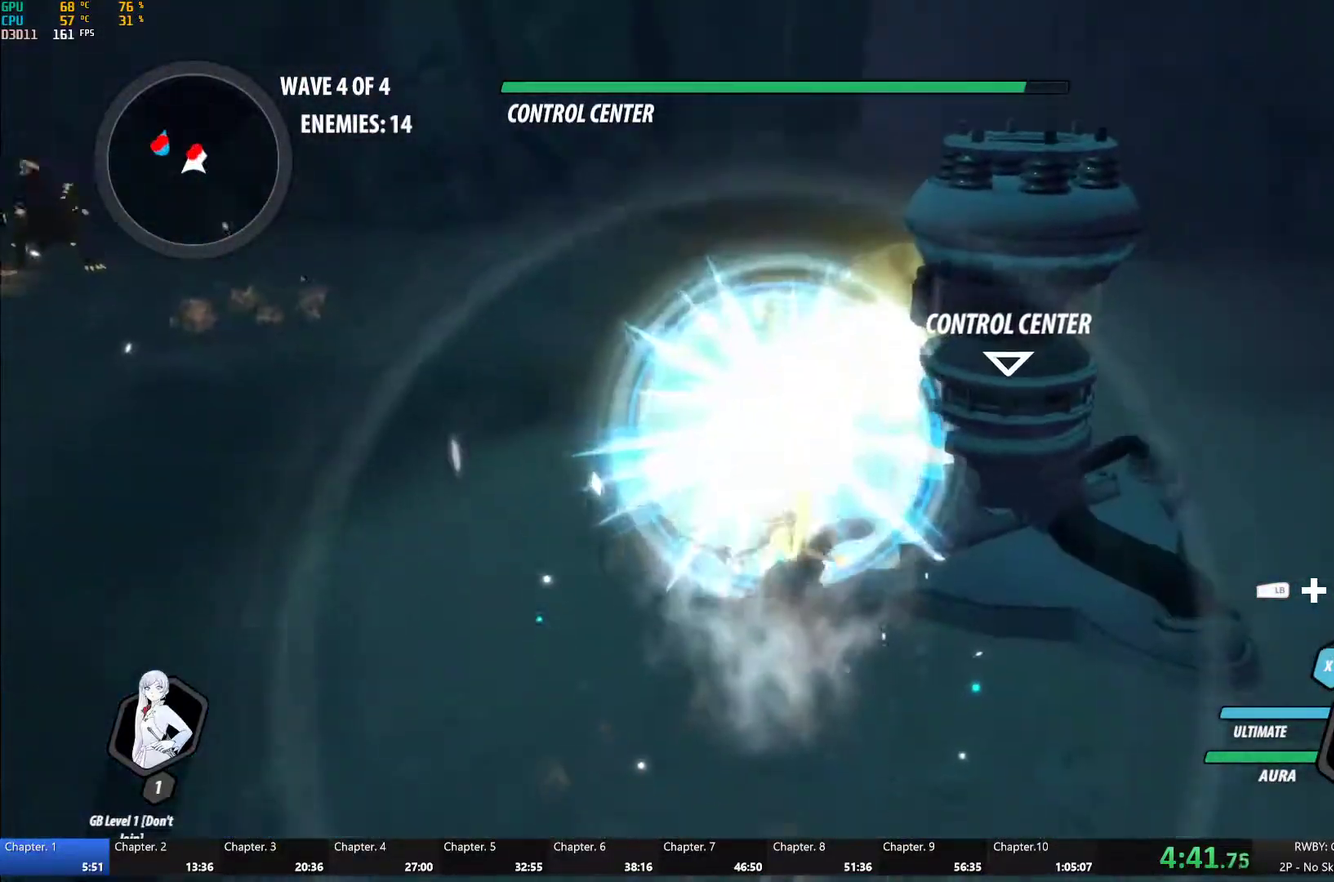
{"buttons": [], "left_stick": "center", "right_stick": "center", "events": [[33, "left_stick", "up"], [50, "A", "down"], [67, "L1", "down"], [100, "A", "up"], [100, "Y", "down"], [300, "L1", "up"], [300, "left_stick", "center"], [433, "B", "down"], [433, "Y", "up"], [500, "B", "up"]]}
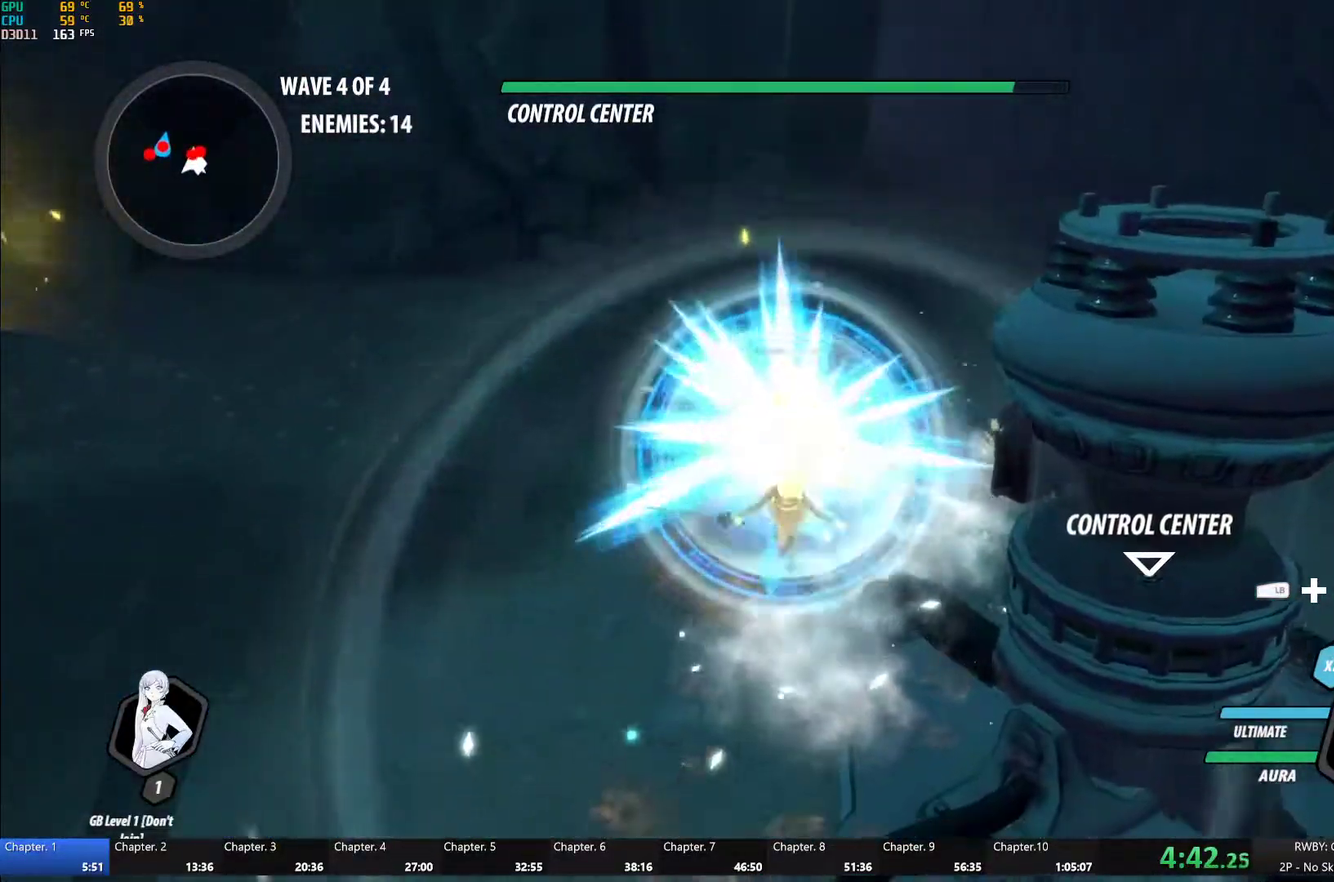
{"buttons": ["B"], "left_stick": "center", "right_stick": "center", "events": [[67, "L1", "down"], [67, "left_stick", "up-right"], [150, "Y", "down"], [167, "L1", "up"], [200, "left_stick", "center"], [500, "B", "down"], [500, "Y", "up"]]}
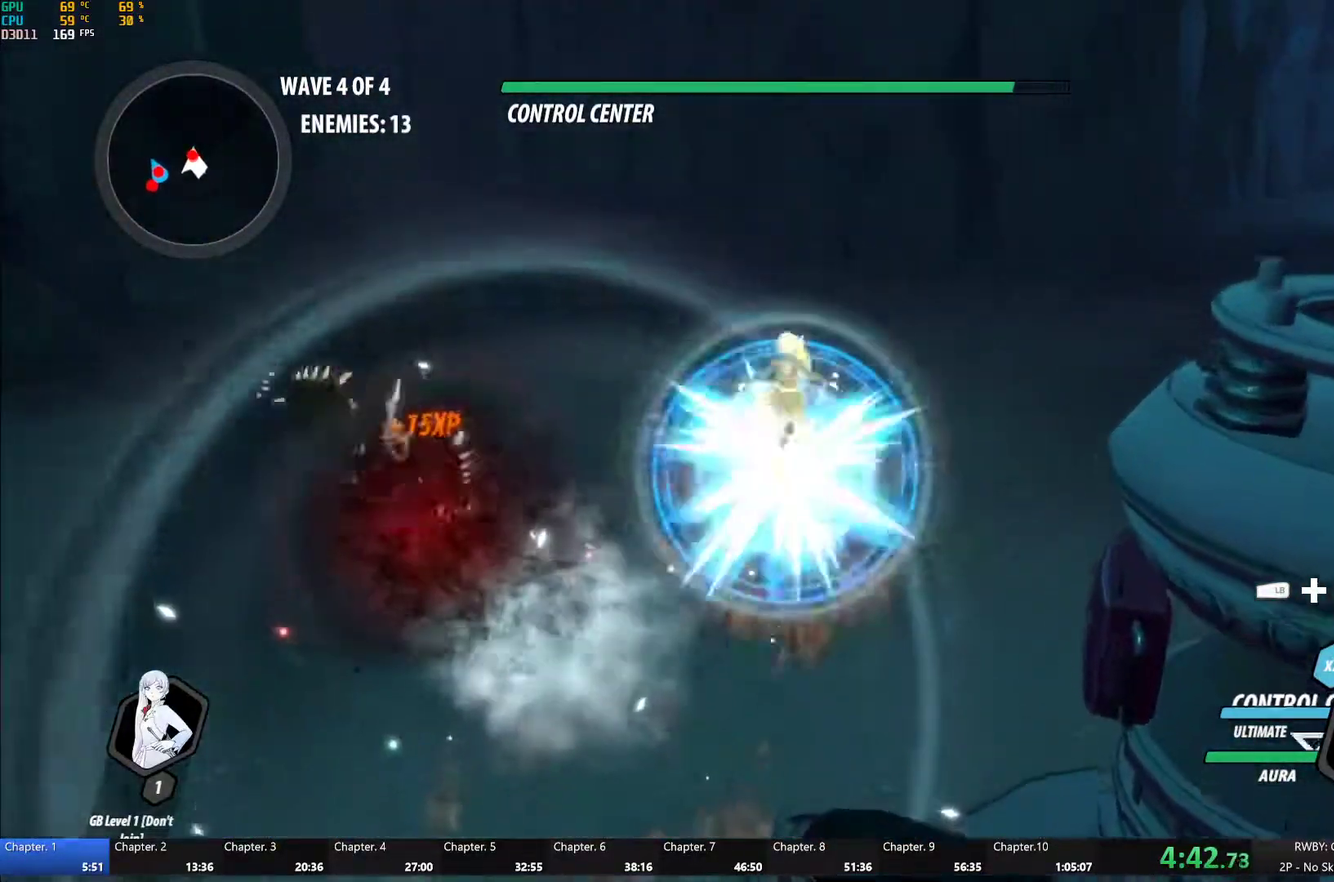
{"buttons": ["A"], "left_stick": "up-right", "right_stick": "center", "events": [[100, "B", "up"], [200, "A", "down"], [217, "L1", "down"], [233, "left_stick", "up-left"], [250, "A", "up"], [250, "Y", "down"], [367, "B", "down"], [367, "L1", "up"], [367, "Y", "up"], [400, "left_stick", "up"], [450, "B", "up"], [450, "left_stick", "up-right"], [500, "A", "down"]]}
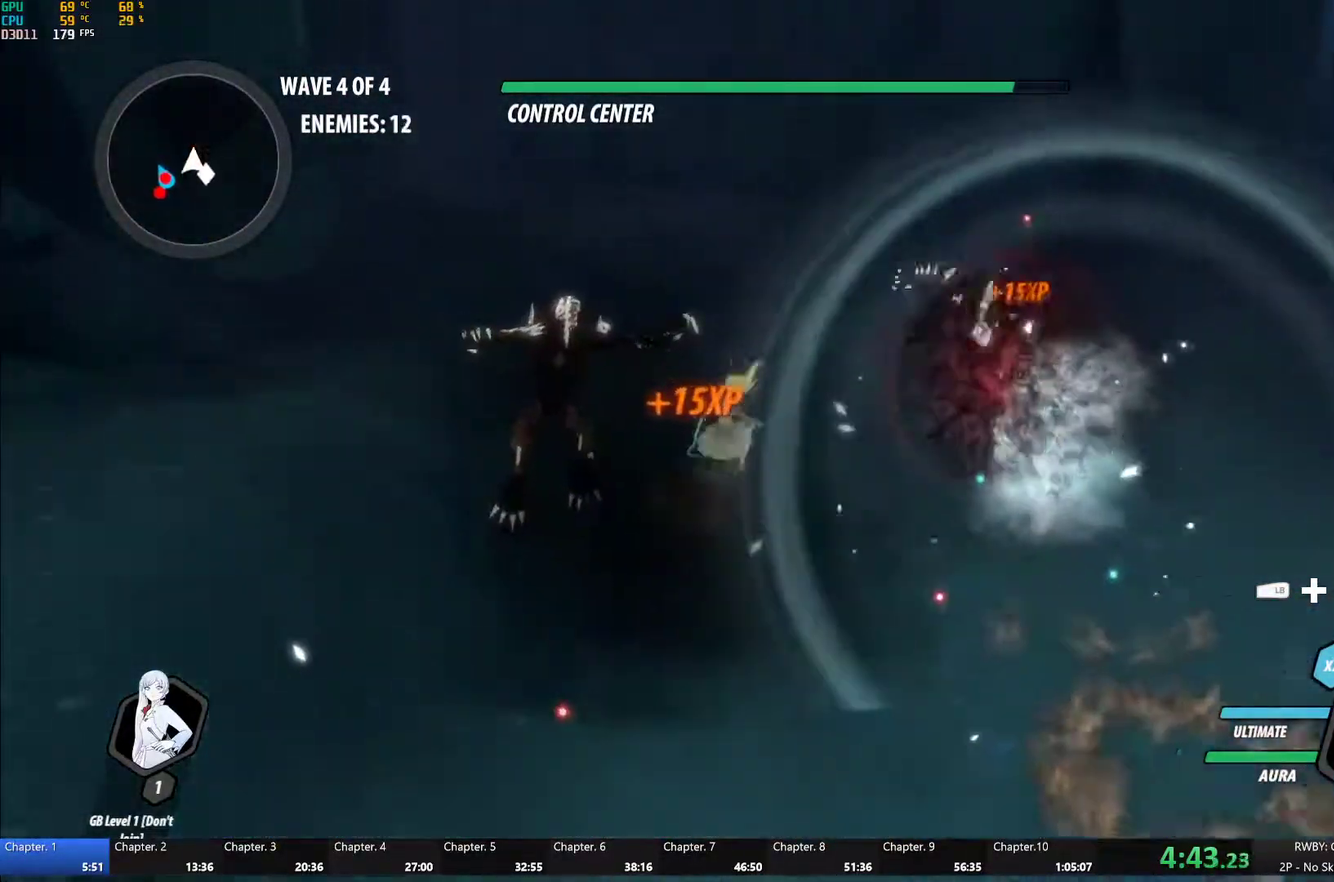
{"buttons": ["B", "Y", "L1"], "left_stick": "down-left", "right_stick": "center", "events": [[33, "L1", "down"], [50, "A", "up"], [83, "Y", "down"], [150, "L1", "up"], [150, "left_stick", "center"], [233, "B", "down"], [250, "Y", "up"], [333, "left_stick", "down-left"], [350, "B", "up"], [367, "A", "down"], [433, "L1", "down"], [450, "A", "up"], [467, "Y", "down"], [500, "B", "down"]]}
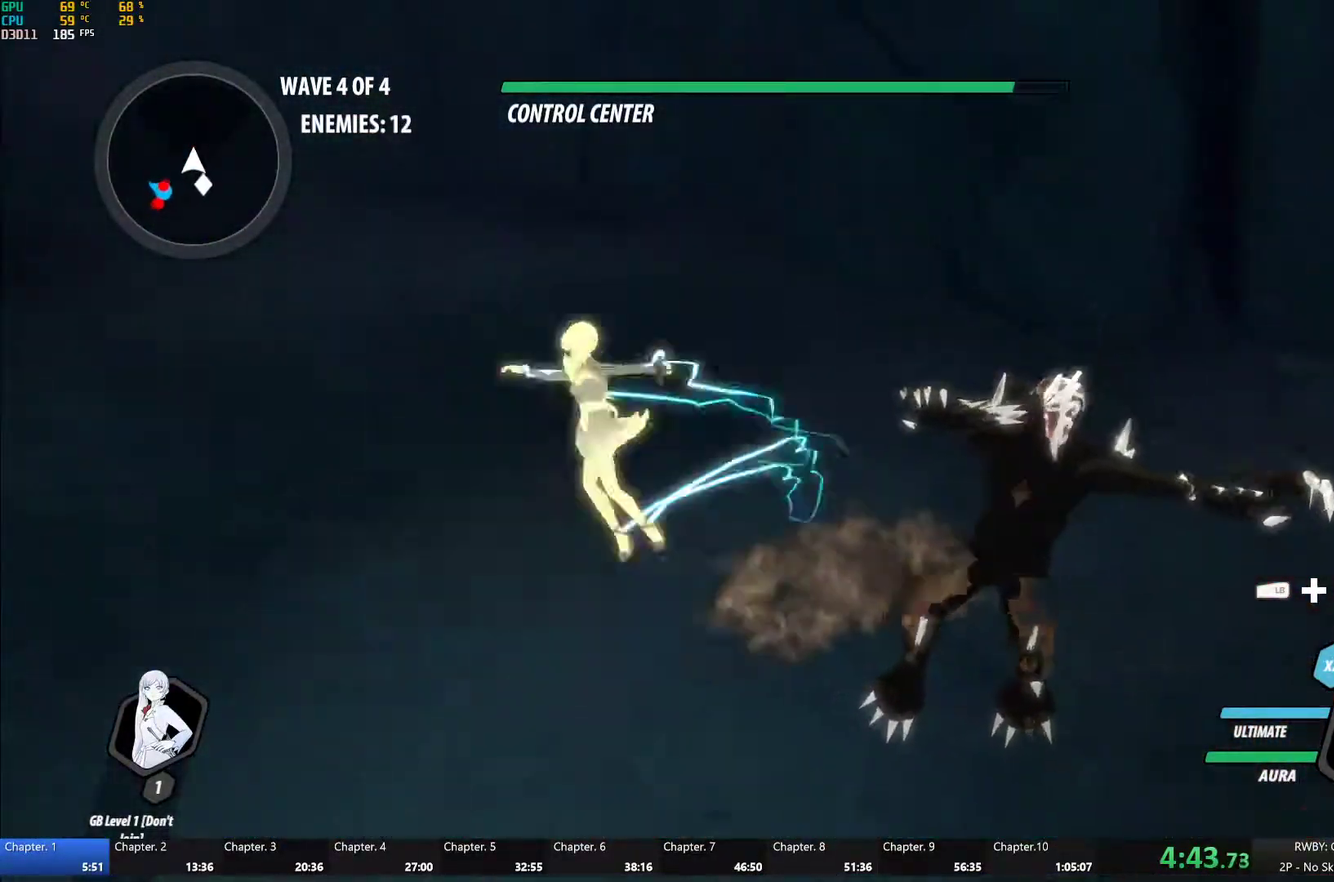
{"buttons": ["B", "L1"], "left_stick": "down-left", "right_stick": "center", "events": [[33, "Y", "up"], [67, "L1", "up"], [100, "B", "up"], [100, "left_stick", "down"], [133, "A", "down"], [183, "A", "up"], [183, "L1", "down"], [217, "Y", "down"], [233, "B", "down"], [267, "Y", "up"], [333, "B", "up"], [333, "L1", "up"], [367, "A", "down"], [433, "A", "up"], [433, "L1", "down"], [467, "B", "down"], [483, "left_stick", "down-left"]]}
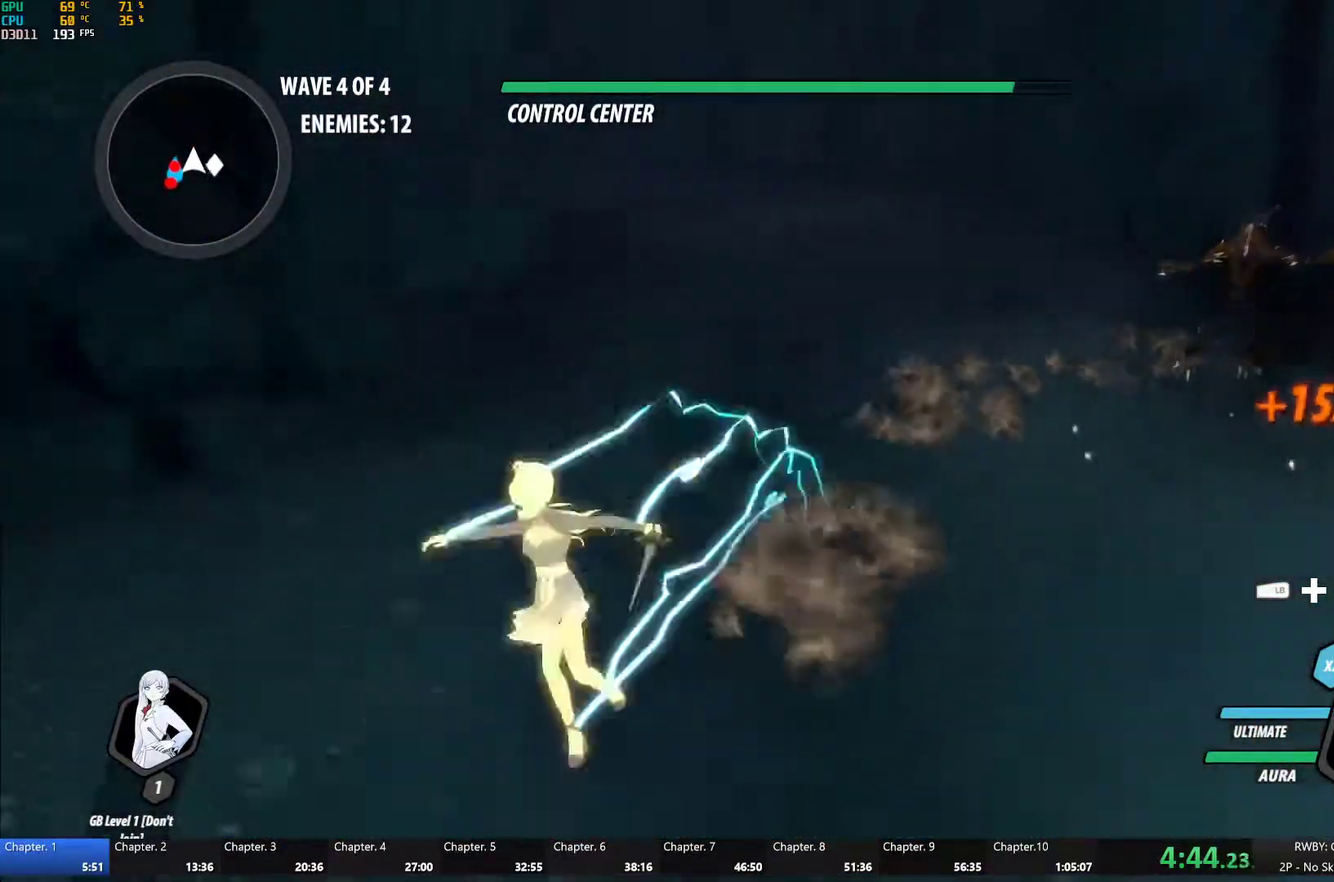
{"buttons": ["Y", "L1"], "left_stick": "down-left", "right_stick": "center", "events": [[67, "L1", "up"], [83, "B", "up"], [133, "A", "down"], [183, "A", "up"], [183, "L1", "down"], [217, "Y", "down"], [267, "B", "down"], [267, "Y", "up"], [317, "L1", "up"], [333, "B", "up"], [417, "L1", "down"], [450, "Y", "down"]]}
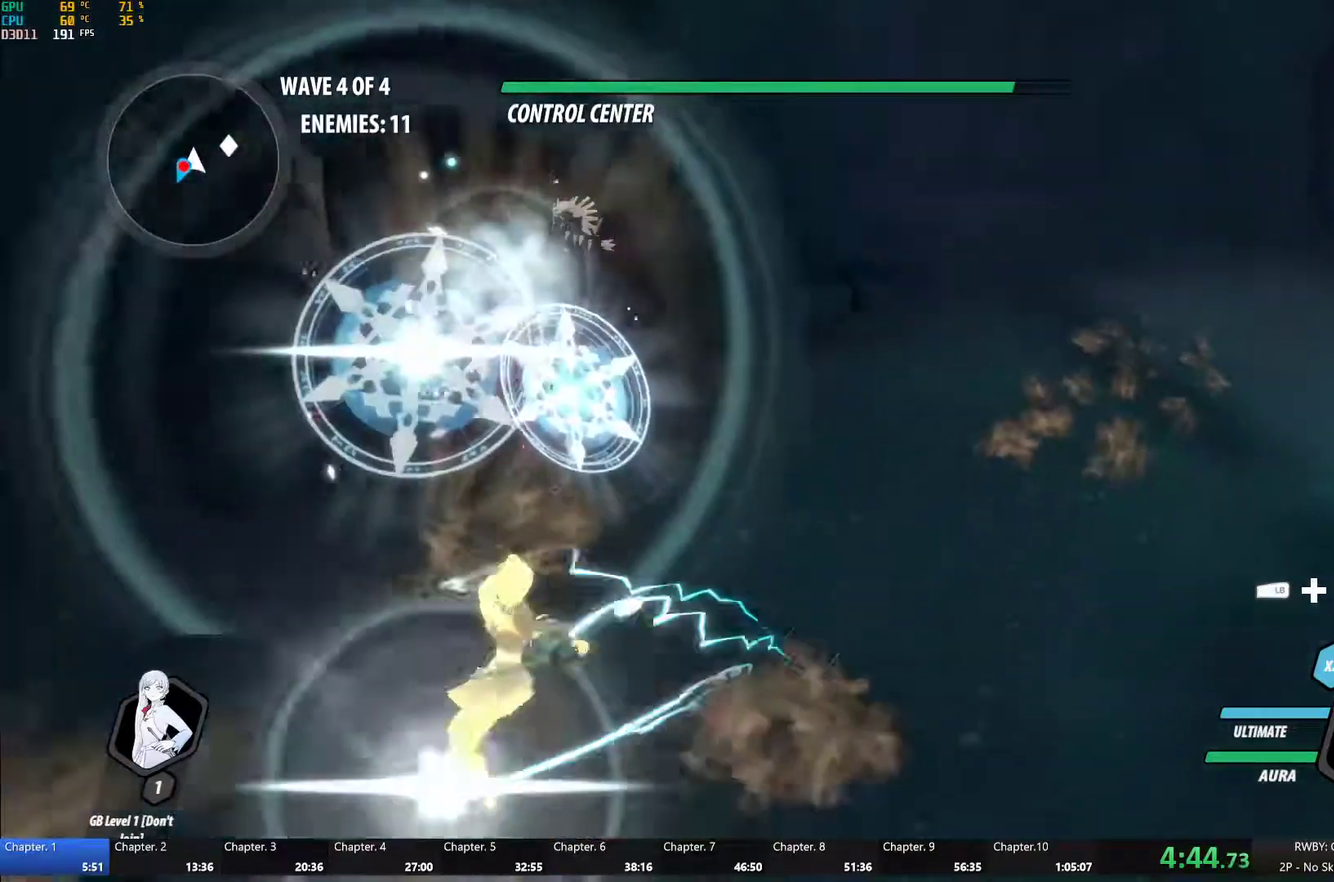
{"buttons": ["Y", "L1"], "left_stick": "center", "right_stick": "center", "events": [[50, "L1", "up"], [83, "left_stick", "center"], [300, "B", "down"], [300, "Y", "up"], [383, "B", "up"], [433, "A", "down"], [433, "L1", "down"], [500, "A", "up"], [500, "Y", "down"]]}
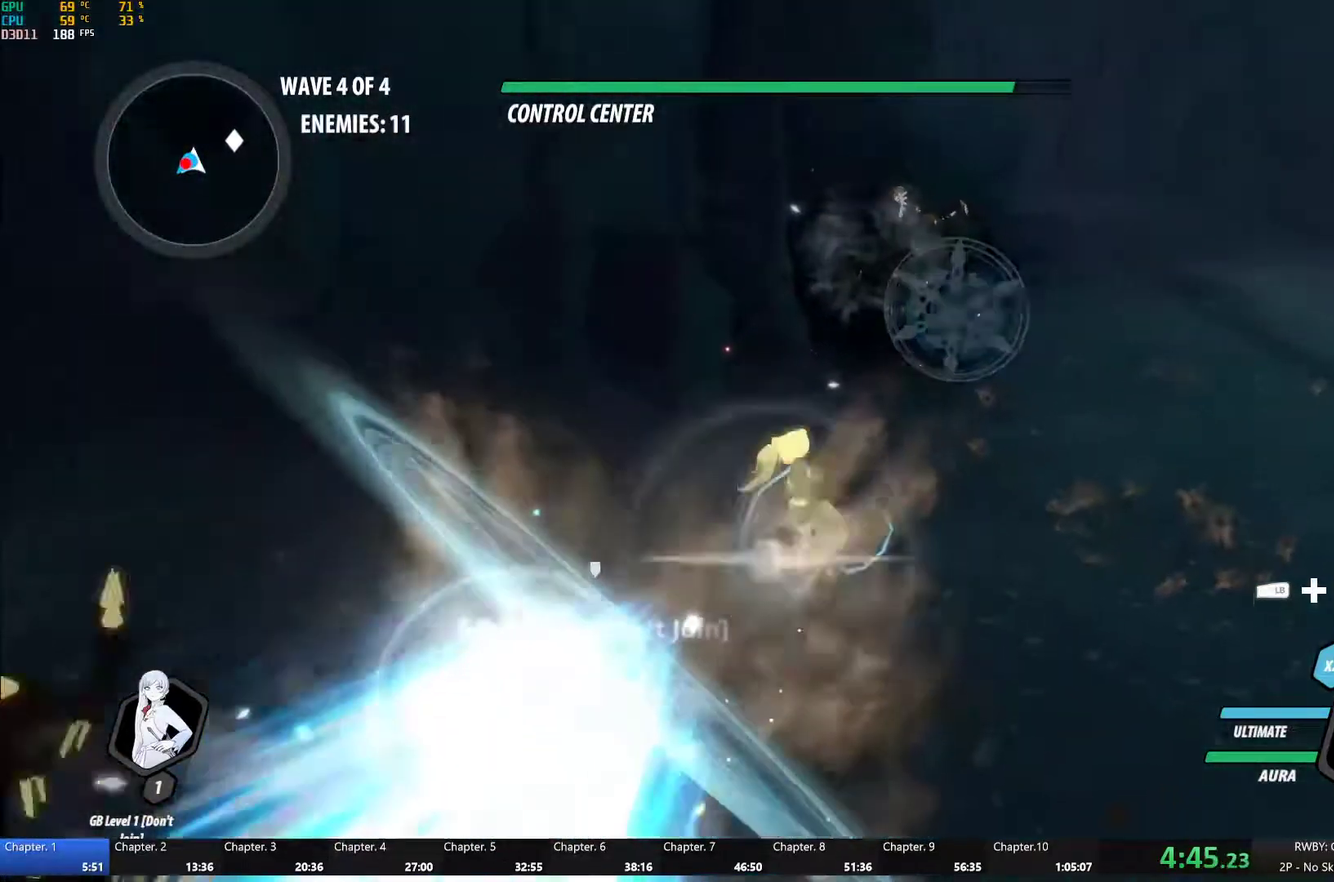
{"buttons": ["A"], "left_stick": "up-right", "right_stick": "center", "events": [[300, "L1", "up"], [350, "B", "down"], [367, "Y", "up"], [433, "B", "up"], [467, "left_stick", "up-right"], [483, "A", "down"]]}
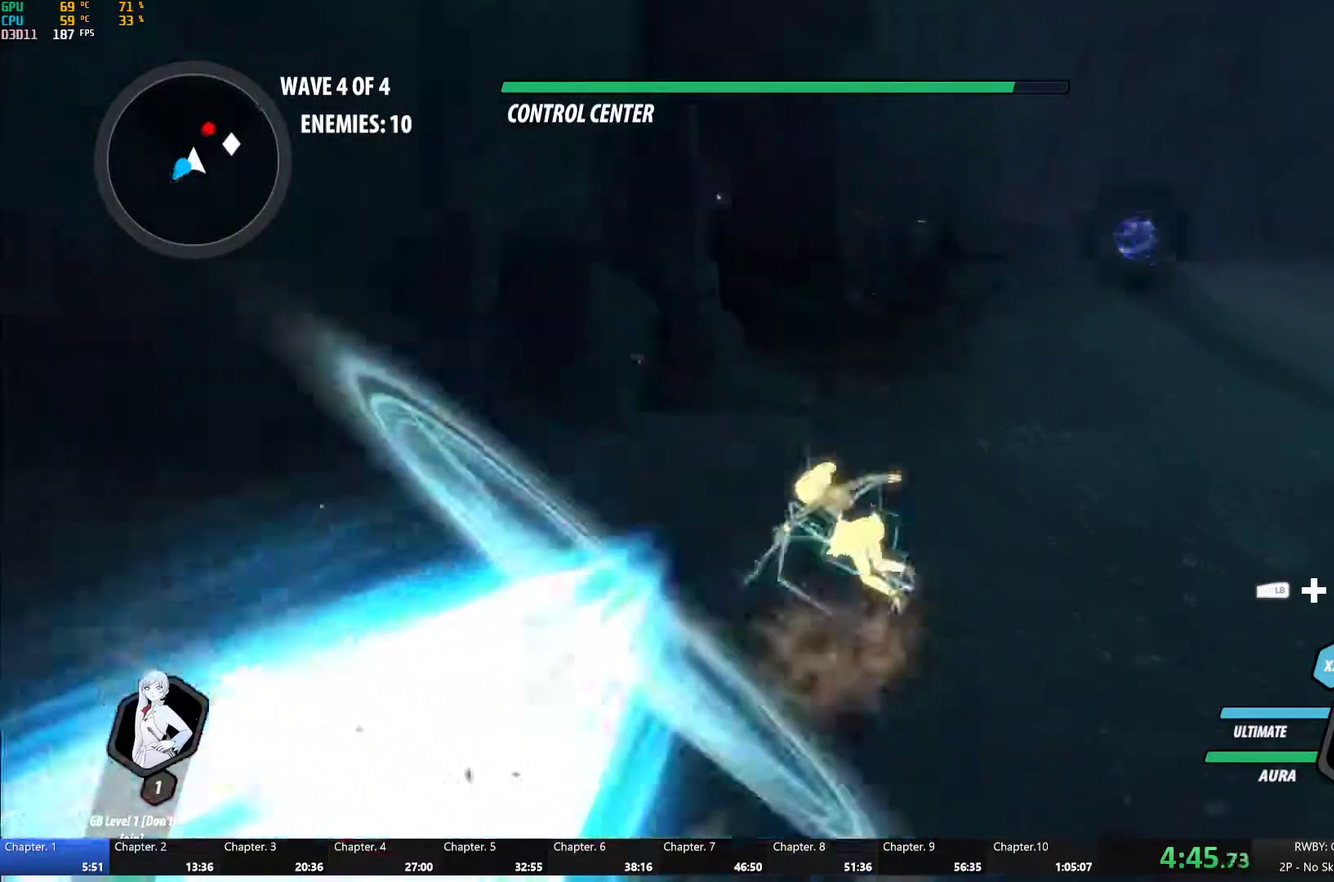
{"buttons": ["L1"], "left_stick": "center", "right_stick": "center", "events": [[33, "A", "up"], [33, "L1", "down"], [50, "Y", "down"], [117, "B", "down"], [117, "Y", "up"], [183, "L1", "up"], [200, "B", "up"], [283, "L1", "down"], [317, "Y", "down"], [317, "left_stick", "up"], [350, "B", "down"], [367, "Y", "up"], [417, "L1", "up"], [433, "B", "up"], [467, "L1", "down"], [467, "left_stick", "center"]]}
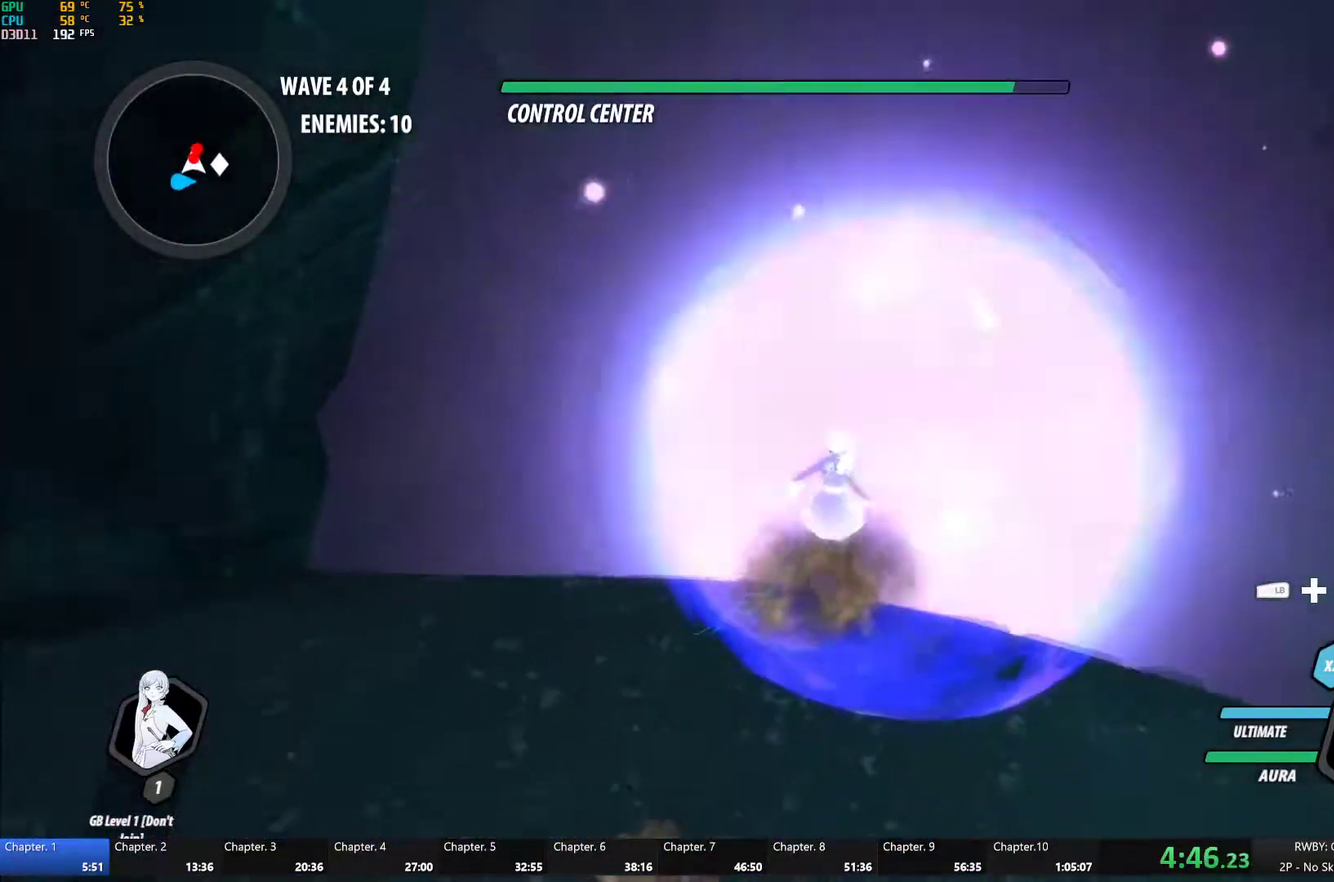
{"buttons": ["Y"], "left_stick": "center", "right_stick": "center", "events": [[17, "Y", "down"], [117, "L1", "up"]]}
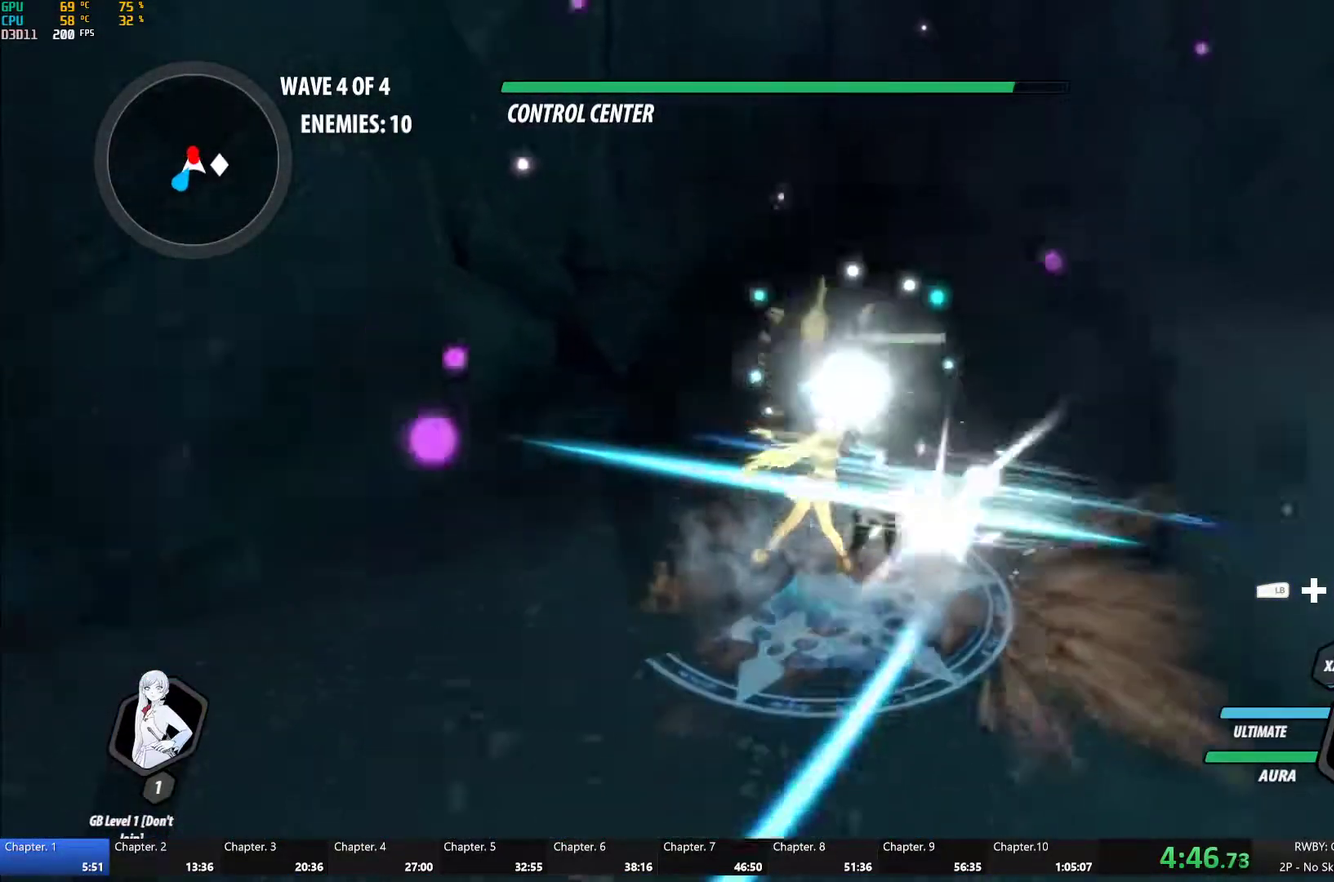
{"buttons": [], "left_stick": "down", "right_stick": "center", "events": [[50, "Y", "up"], [200, "A", "down"], [217, "left_stick", "up"], [250, "L1", "down"], [300, "A", "up"], [350, "L1", "up"], [367, "left_stick", "center"], [417, "left_stick", "down"]]}
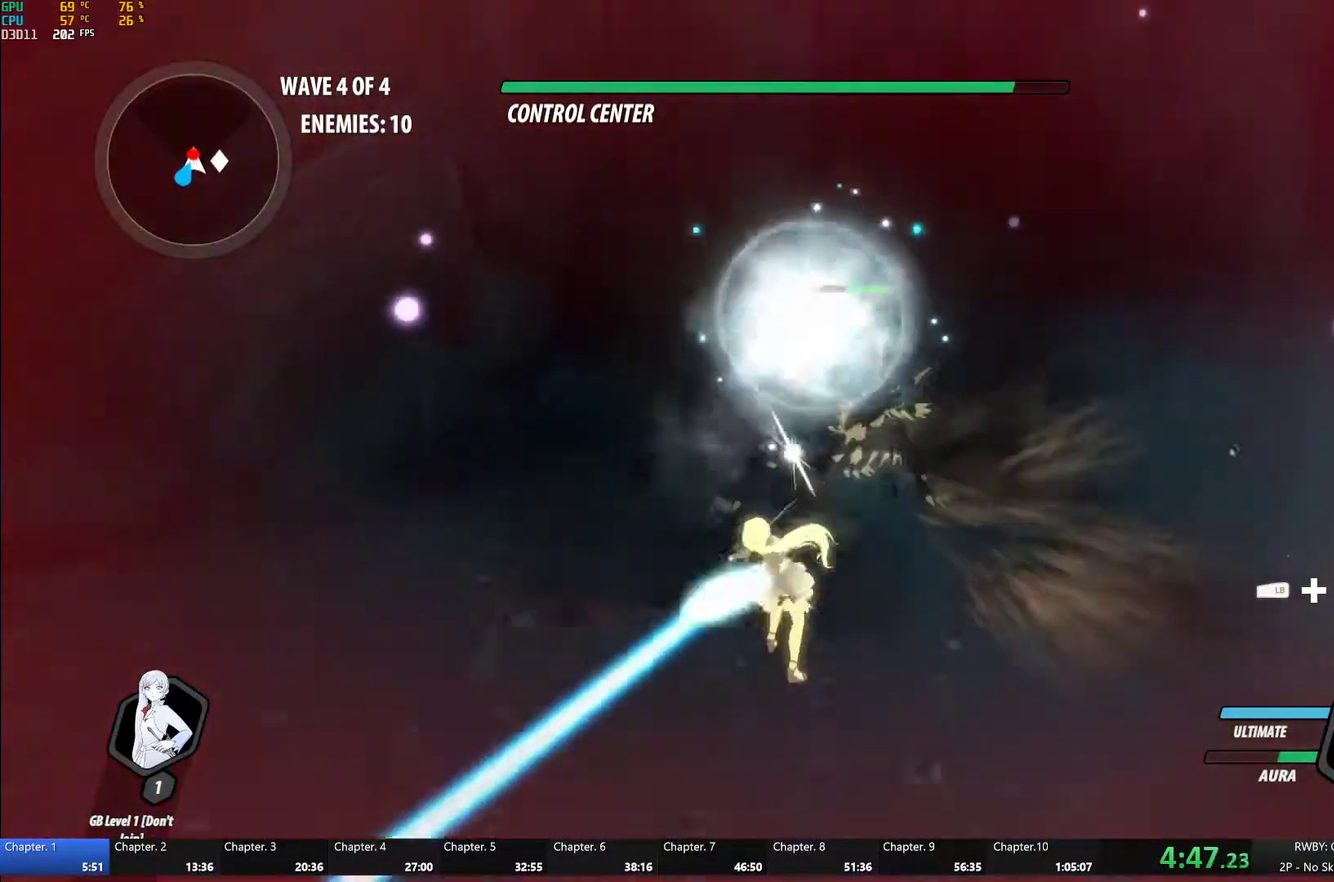
{"buttons": ["Y"], "left_stick": "center", "right_stick": "center", "events": [[133, "A", "down"], [167, "L1", "down"], [167, "left_stick", "up"], [217, "Y", "down"], [233, "A", "up"], [300, "L1", "up"], [333, "left_stick", "center"]]}
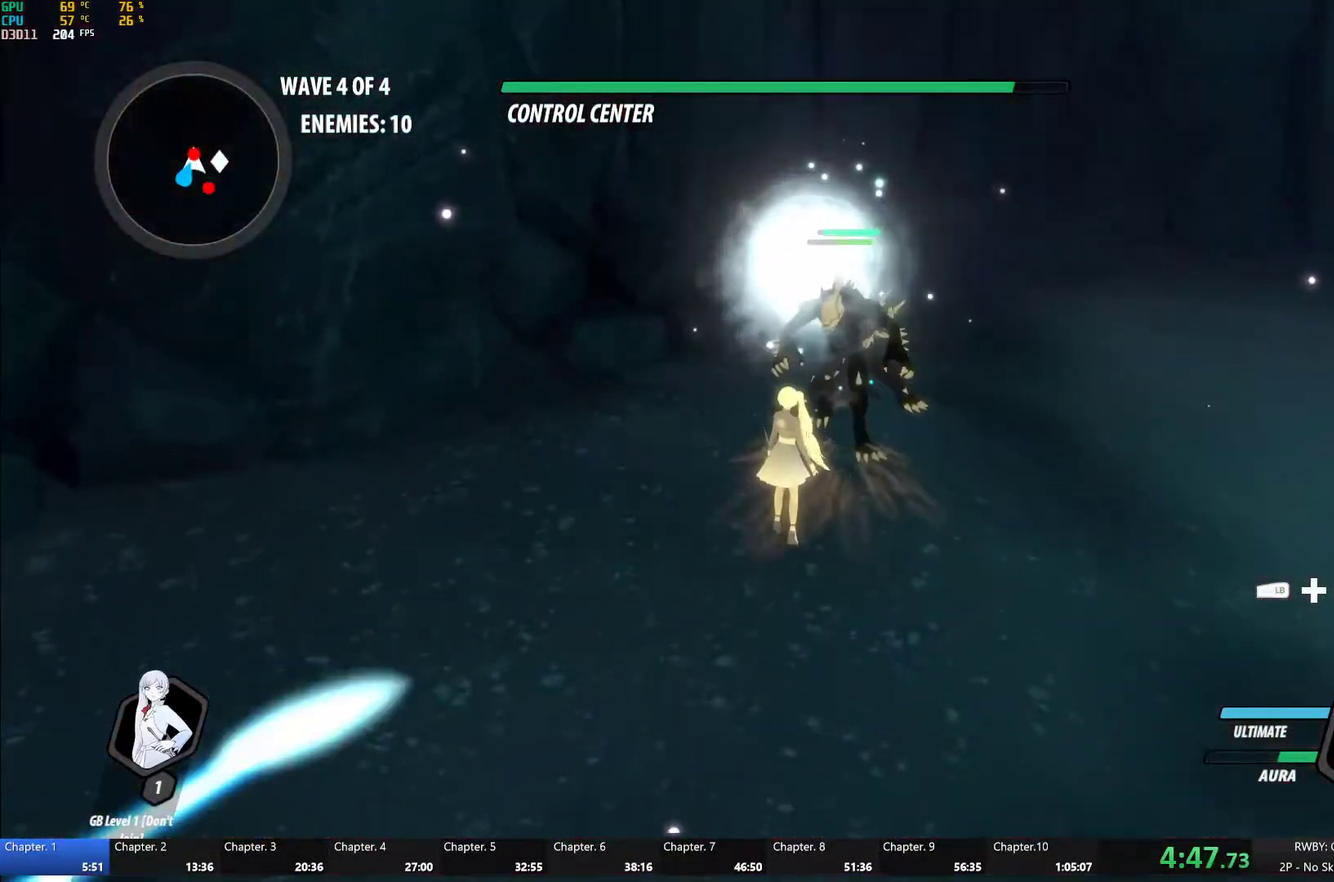
{"buttons": ["R1"], "left_stick": "up", "right_stick": "center", "events": [[33, "Y", "up"], [183, "left_stick", "up"], [250, "L1", "down"], [333, "L1", "up"], [400, "L1", "down"], [467, "R1", "down"], [500, "L1", "up"]]}
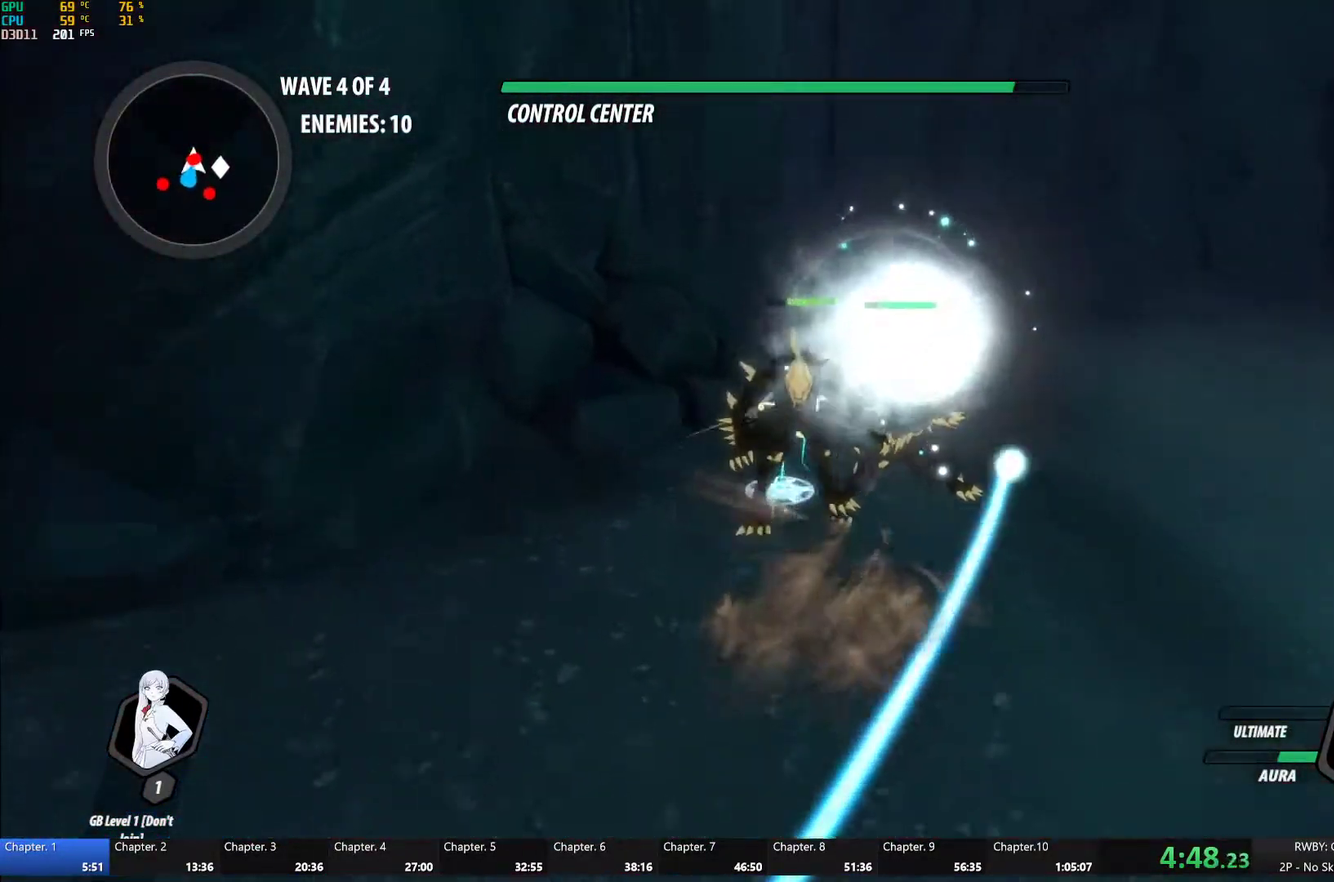
{"buttons": [], "left_stick": "right", "right_stick": "right", "events": [[17, "left_stick", "up-right"], [33, "R1", "up"], [50, "L1", "down"], [83, "R1", "down"], [150, "L1", "up"], [217, "R1", "up"], [233, "left_stick", "center"], [350, "right_stick", "right"], [450, "left_stick", "right"]]}
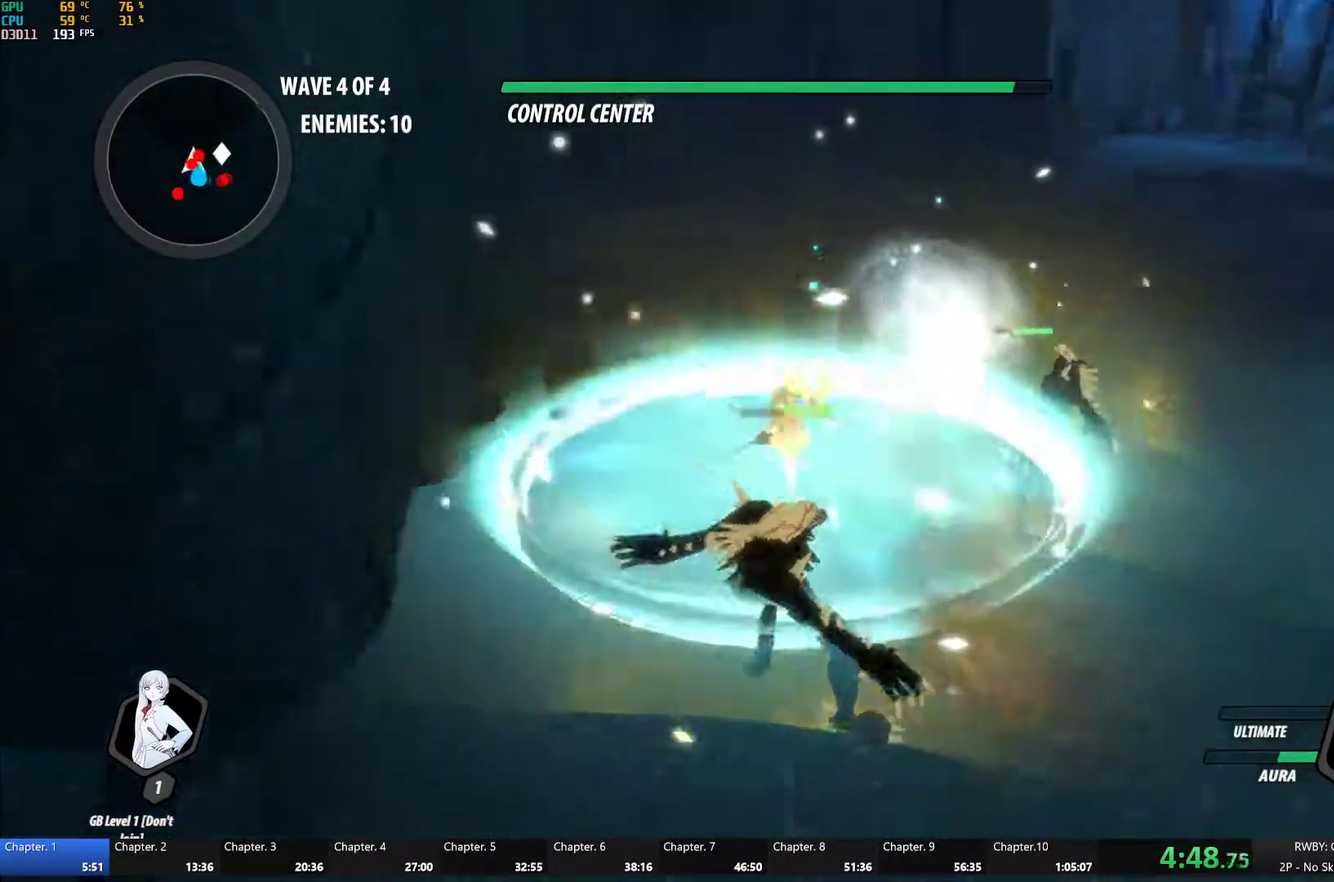
{"buttons": ["Y"], "left_stick": "up-right", "right_stick": "center", "events": [[33, "left_stick", "down-right"], [117, "right_stick", "center"], [383, "A", "down"], [383, "left_stick", "up-right"], [400, "L1", "down"], [450, "A", "up"], [467, "Y", "down"], [500, "L1", "up"]]}
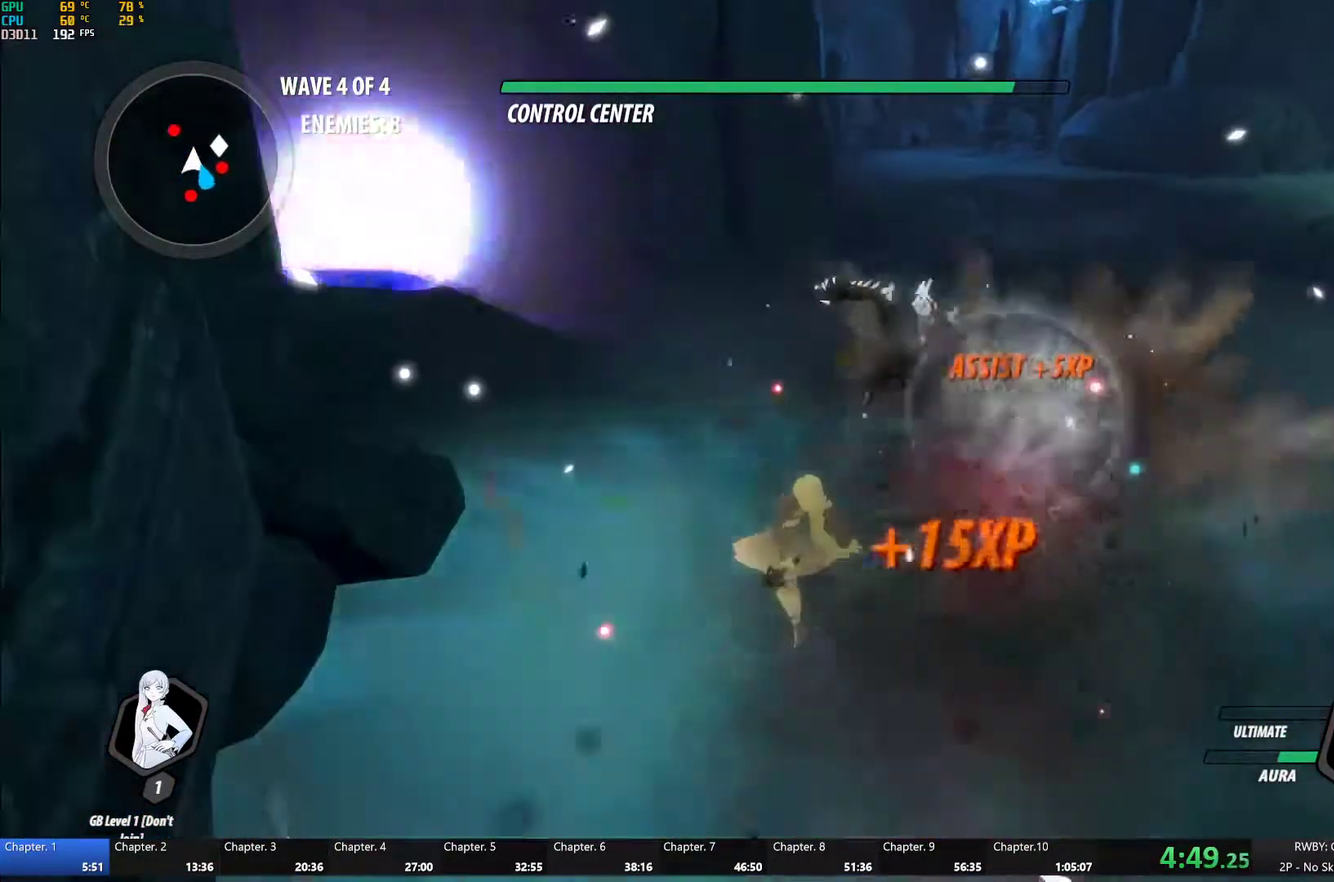
{"buttons": ["Y"], "left_stick": "center", "right_stick": "center"}
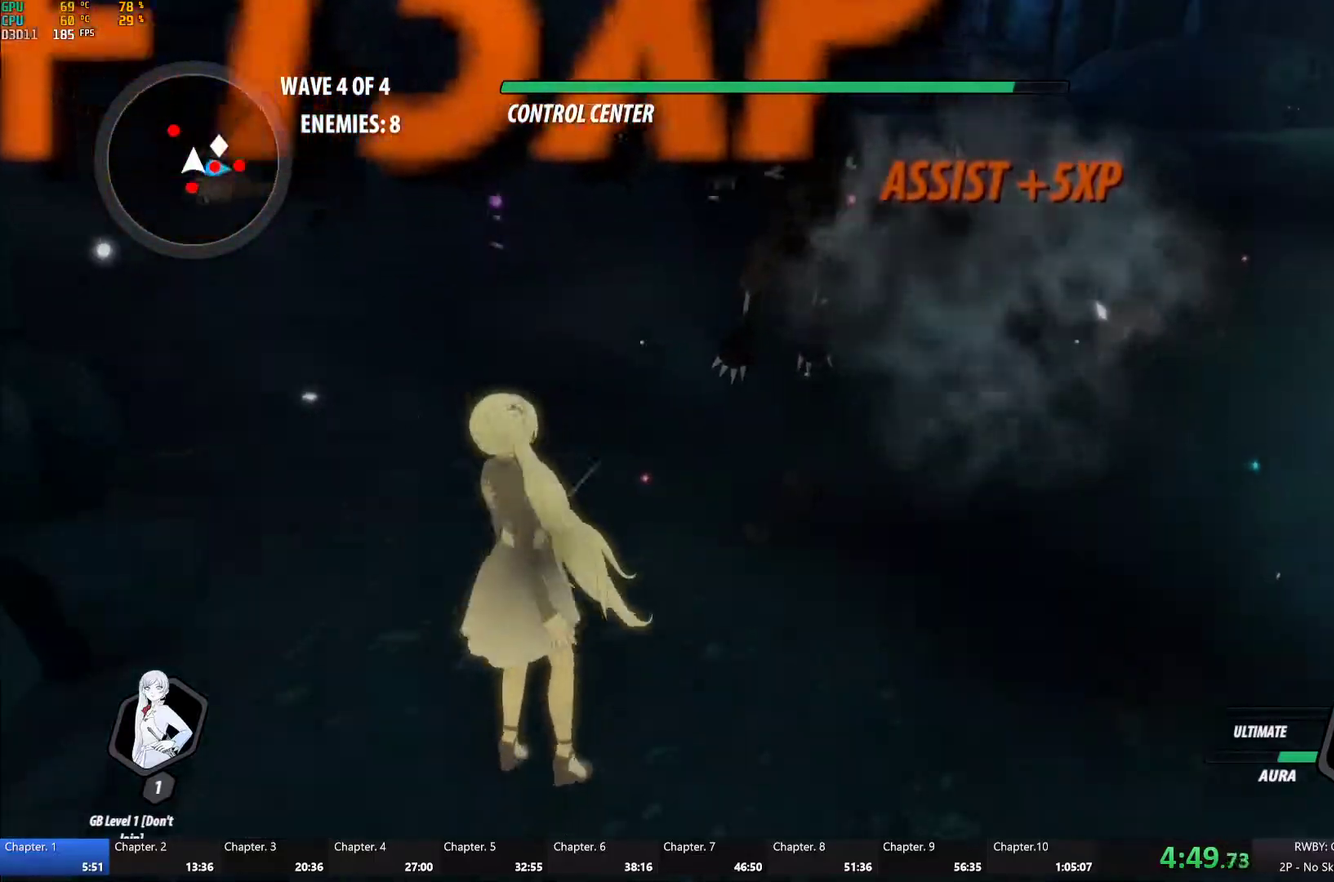
{"buttons": [], "left_stick": "up-left", "right_stick": "center", "events": [[83, "Y", "up"], [150, "left_stick", "up"], [167, "A", "down"], [217, "L1", "down"], [250, "A", "up"], [250, "Y", "down"], [317, "L1", "up"], [333, "B", "down"], [333, "left_stick", "up-left"], [350, "Y", "up"], [383, "left_stick", "center"], [467, "B", "up"], [500, "left_stick", "up-left"]]}
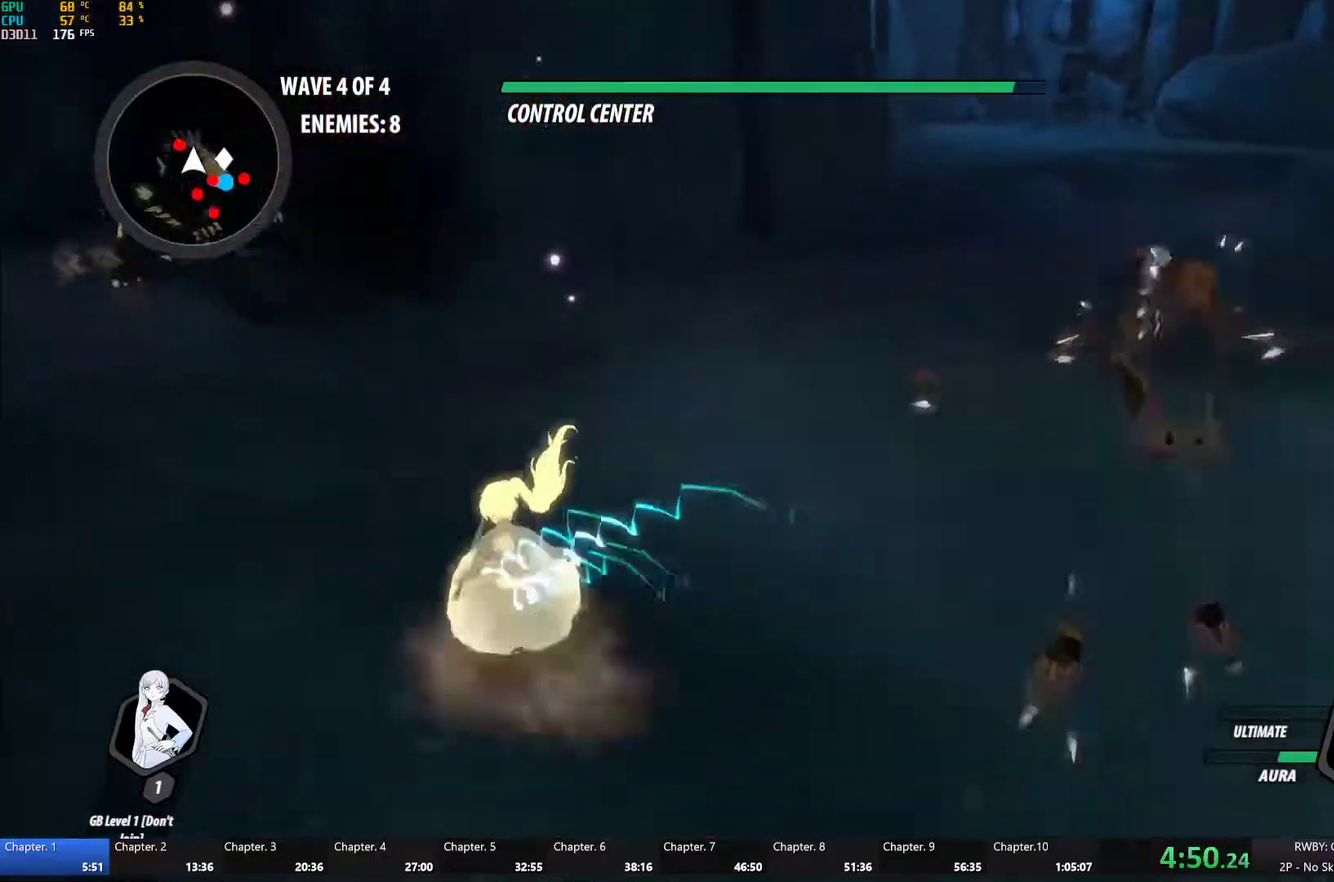
{"buttons": ["B"], "left_stick": "center", "right_stick": "center", "events": [[17, "A", "down"], [50, "L1", "down"], [100, "Y", "down"], [117, "A", "up"], [133, "L1", "up"], [183, "left_stick", "center"], [433, "B", "down"], [450, "Y", "up"]]}
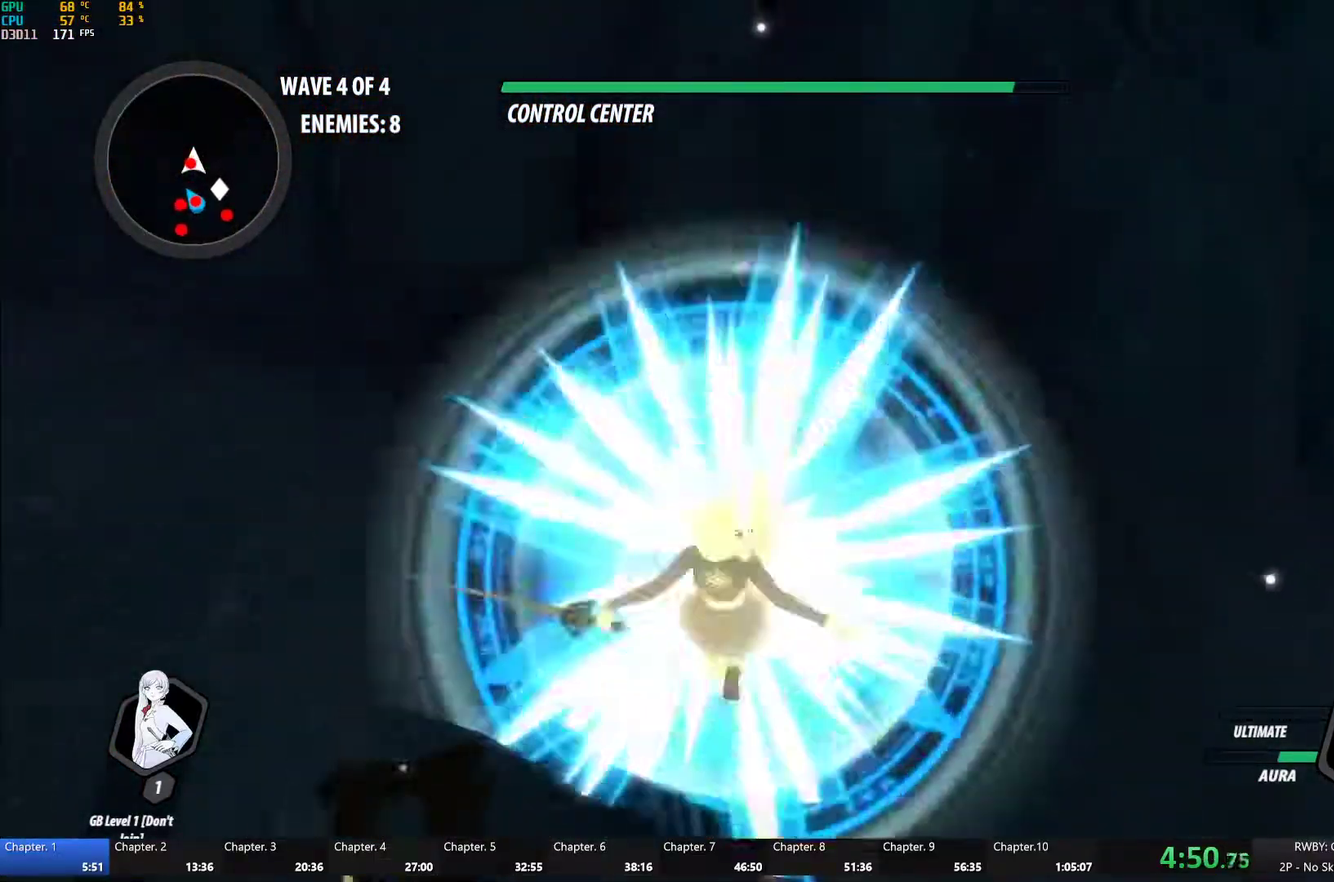
{"buttons": ["B"], "left_stick": "center", "right_stick": "center", "events": [[17, "B", "up"], [50, "left_stick", "down-left"], [83, "A", "down"], [83, "L1", "down"], [133, "A", "up"], [133, "Y", "down"], [200, "L1", "up"], [267, "left_stick", "center"], [467, "B", "down"], [467, "Y", "up"]]}
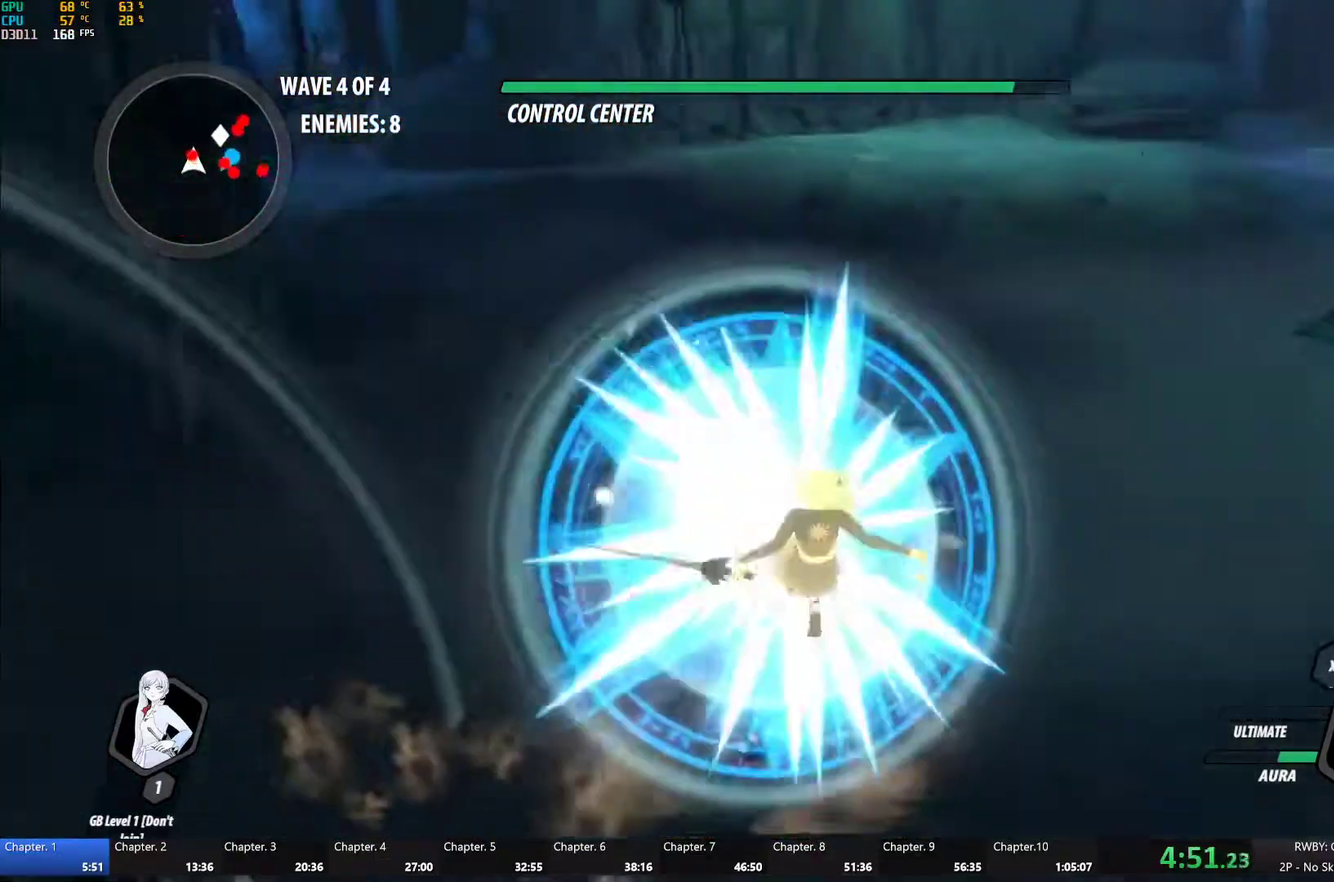
{"buttons": ["B"], "left_stick": "center", "right_stick": "center", "events": [[50, "B", "up"], [100, "left_stick", "up"], [133, "L1", "down"], [183, "Y", "down"], [233, "L1", "up"], [283, "left_stick", "center"], [500, "B", "down"], [500, "Y", "up"]]}